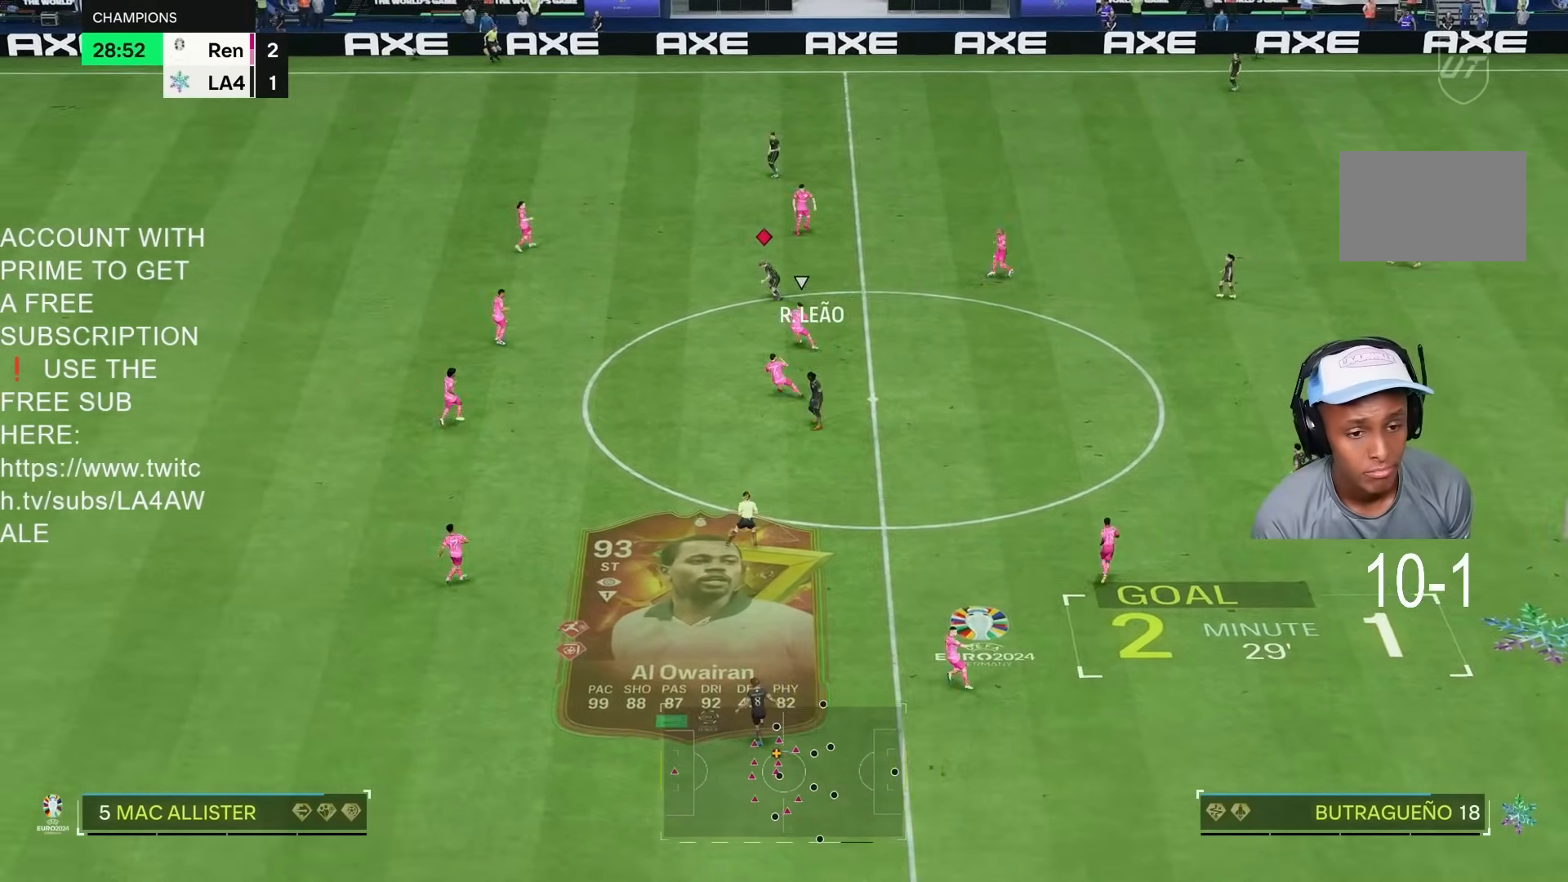
Gameplay with a controller (PlayStation layout); each line is a JSON object with the inputs held at the frame after it (dt_ms = milliseconds from this image to that frame). "events" lists button and stick changes between this image and that frame as [ms after this image, input, new state], when the widget could be followed in between. Not read: L3 R1 R3.
{"dt_ms": 500, "buttons": [], "left_stick": "left", "right_stick": "center", "events": [[150, "left_stick", "down-left"], [267, "left_stick", "left"]]}
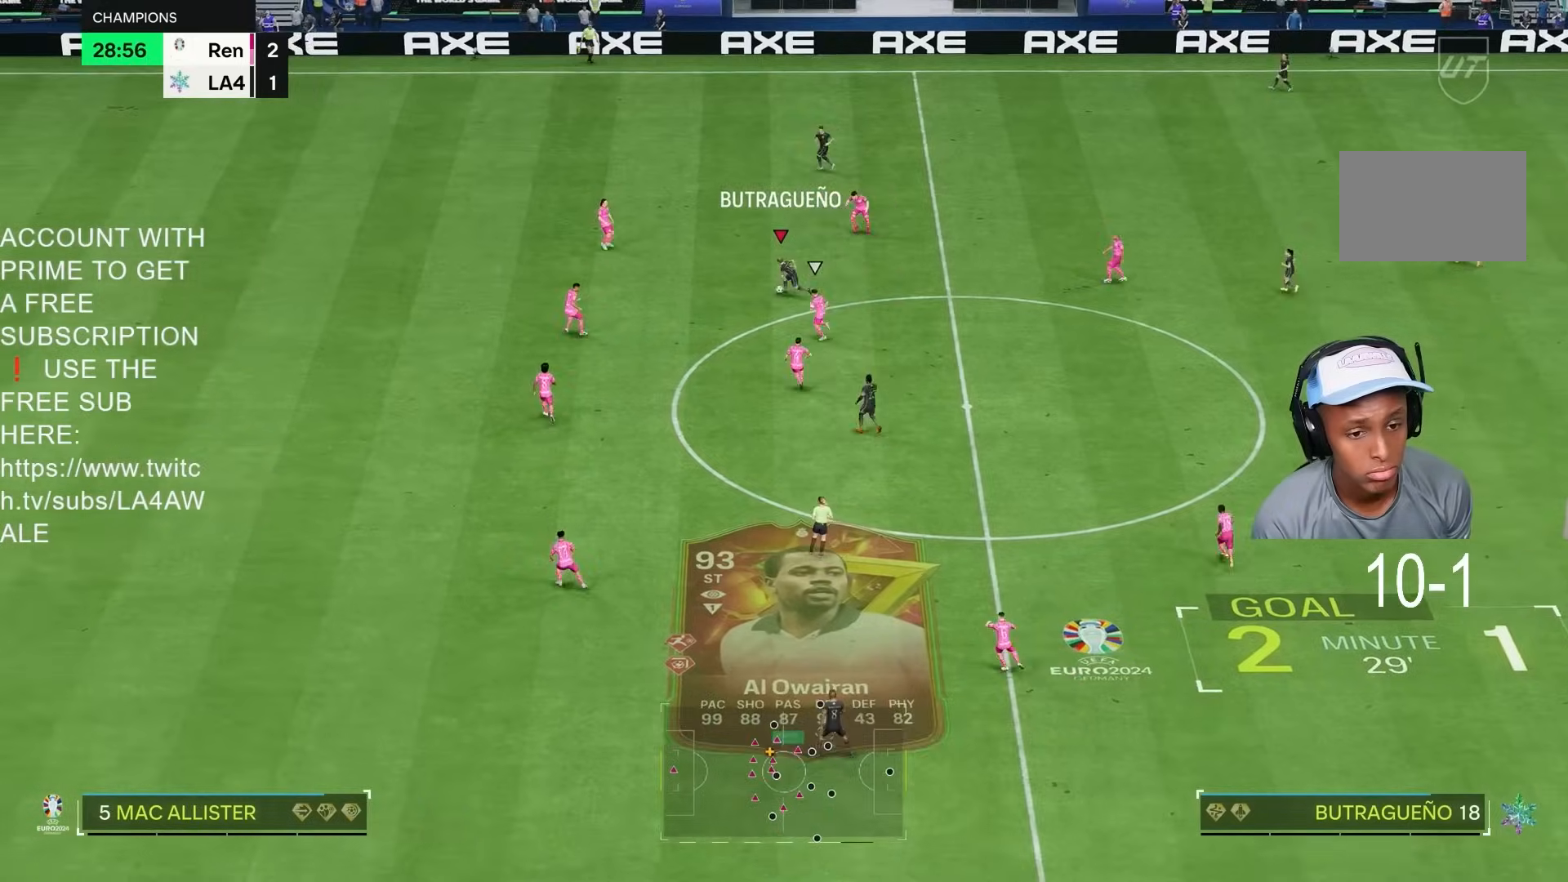
{"dt_ms": 500, "buttons": [], "left_stick": "down", "right_stick": "center", "events": [[167, "left_stick", "down-left"], [450, "left_stick", "down"]]}
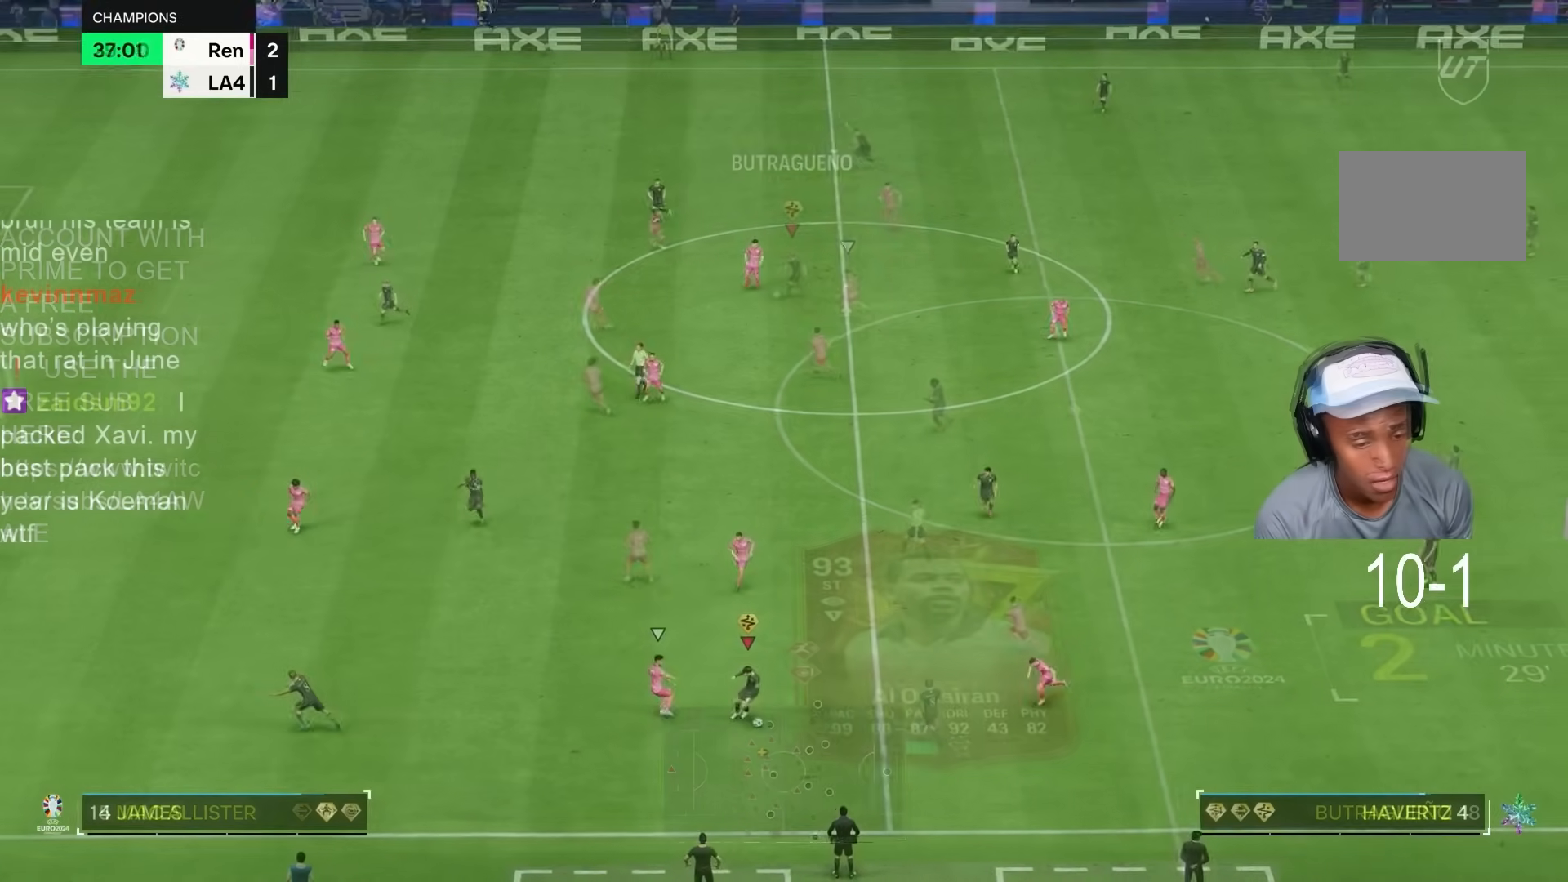
{"dt_ms": 500, "buttons": ["R2"], "left_stick": "down-left", "right_stick": "center", "events": [[100, "TRIANGLE", "down"], [133, "left_stick", "down-left"], [167, "TRIANGLE", "up"], [500, "R2", "down"]]}
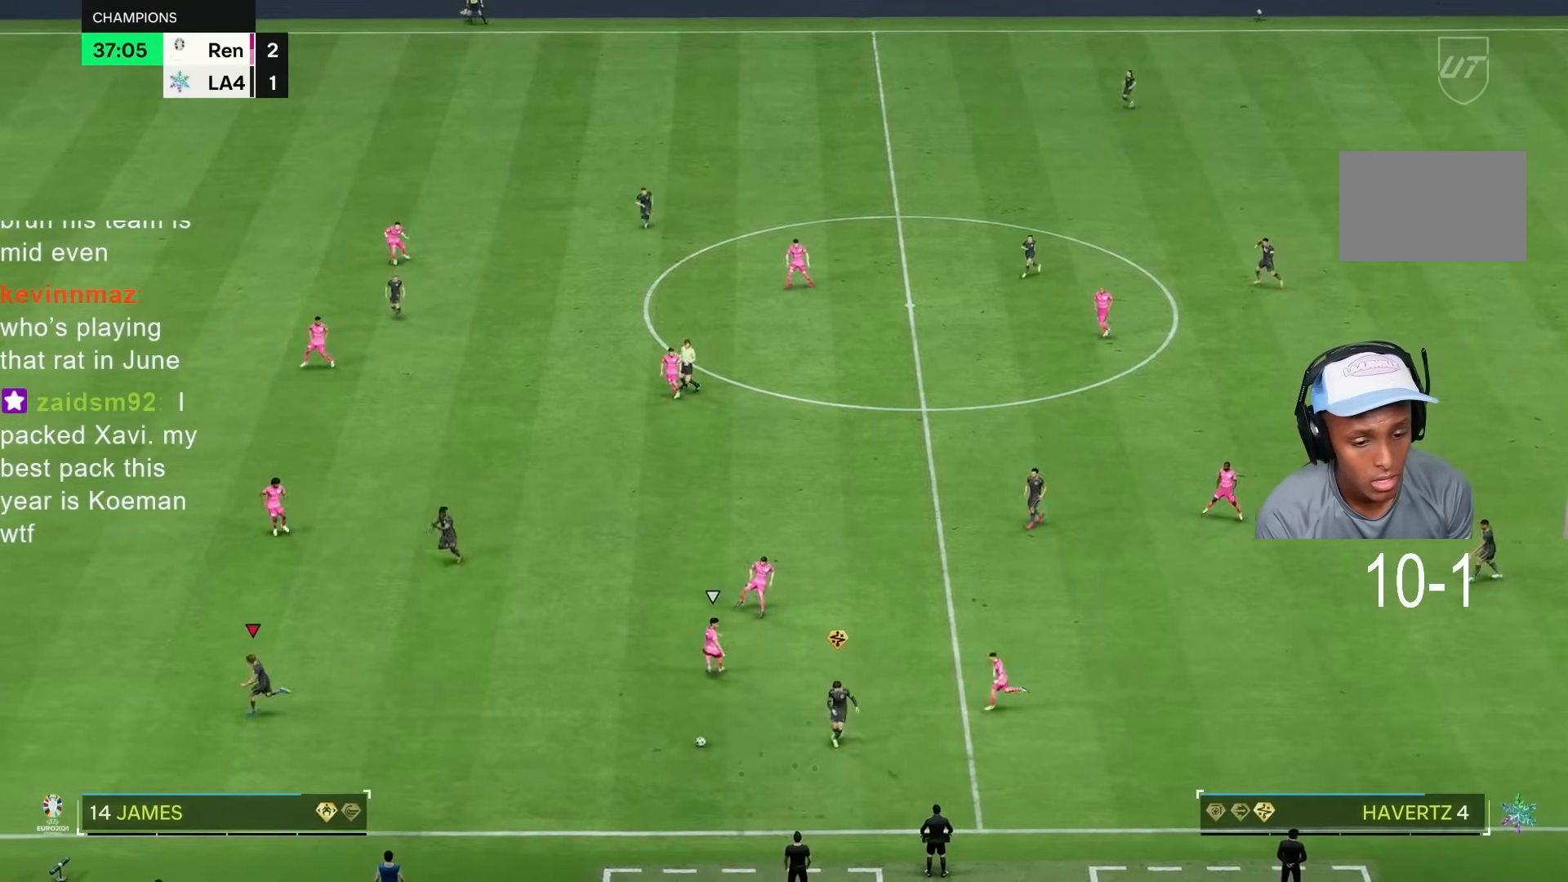
{"dt_ms": 500, "buttons": ["R2"], "left_stick": "left", "right_stick": "center", "events": [[383, "left_stick", "left"]]}
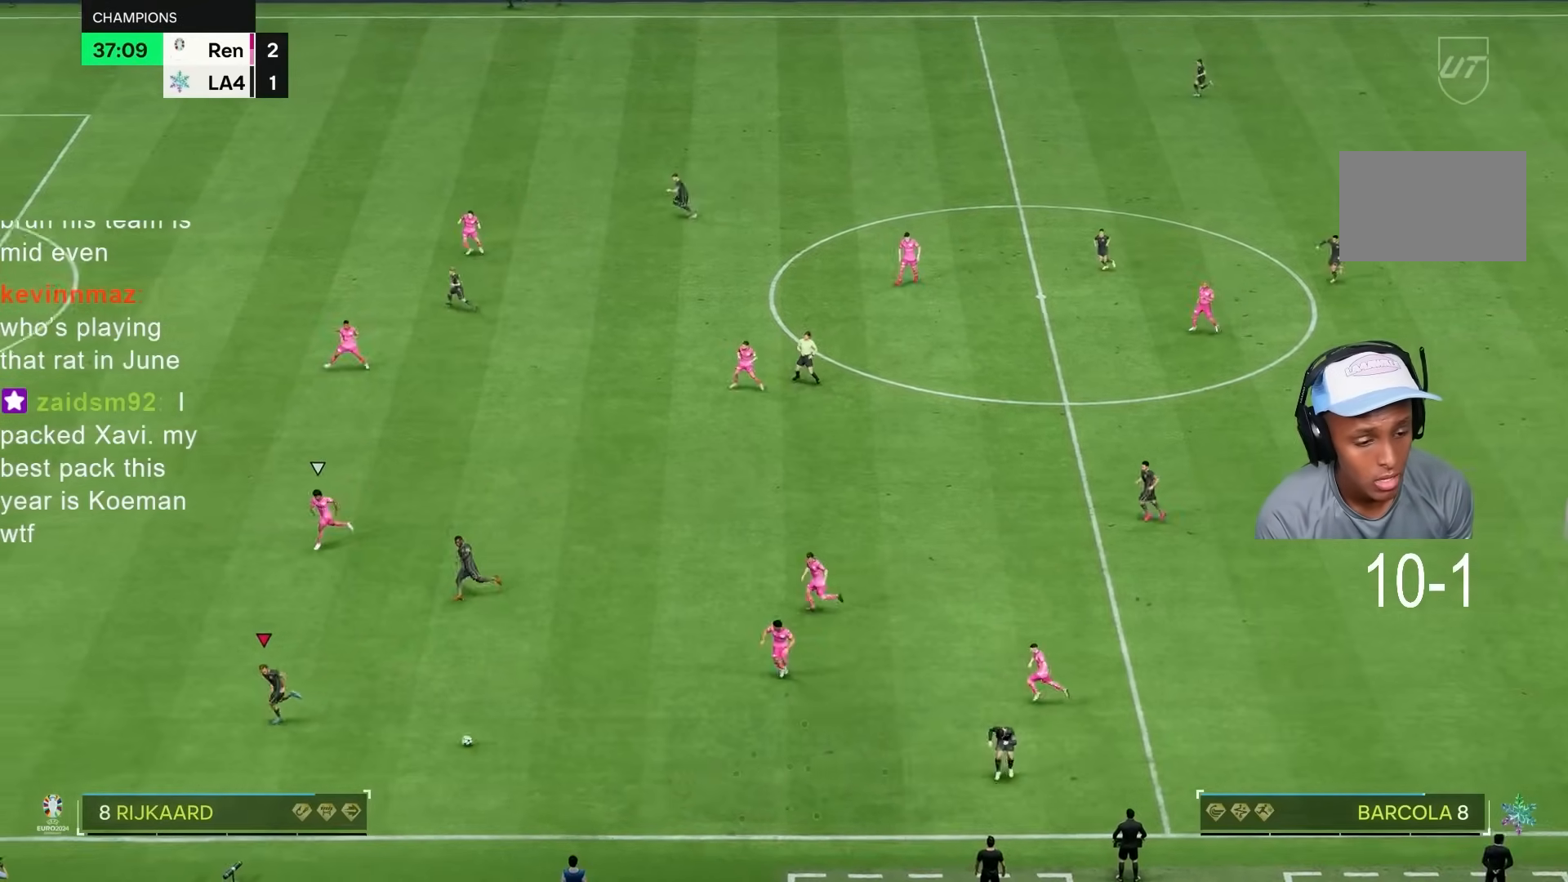
{"dt_ms": 500, "buttons": ["R2"], "left_stick": "left", "right_stick": "center", "events": []}
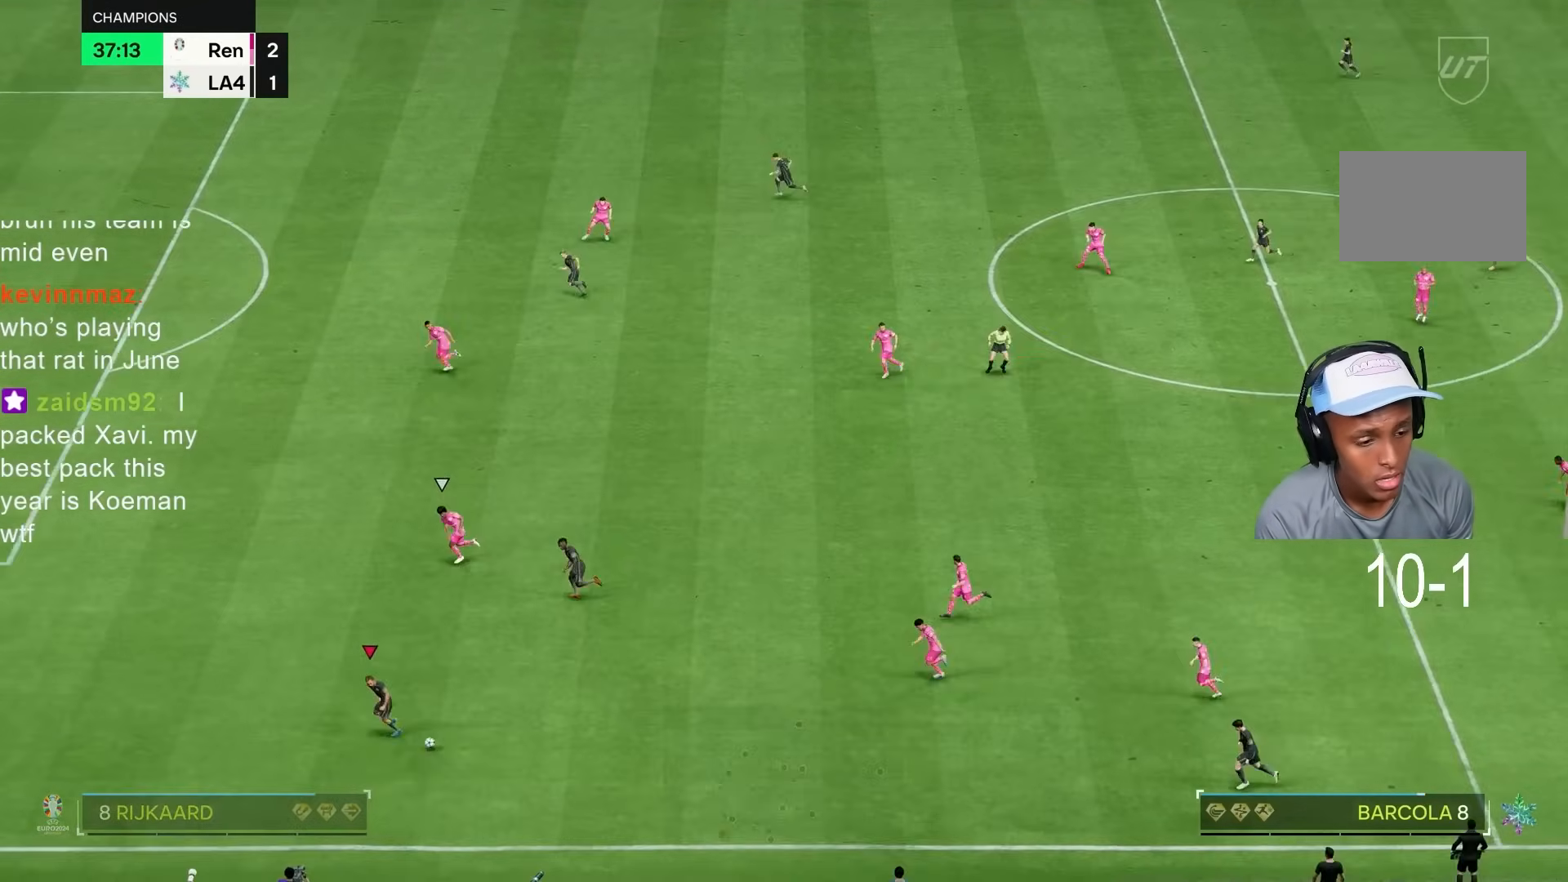
{"dt_ms": 500, "buttons": ["R2"], "left_stick": "left", "right_stick": "center", "events": []}
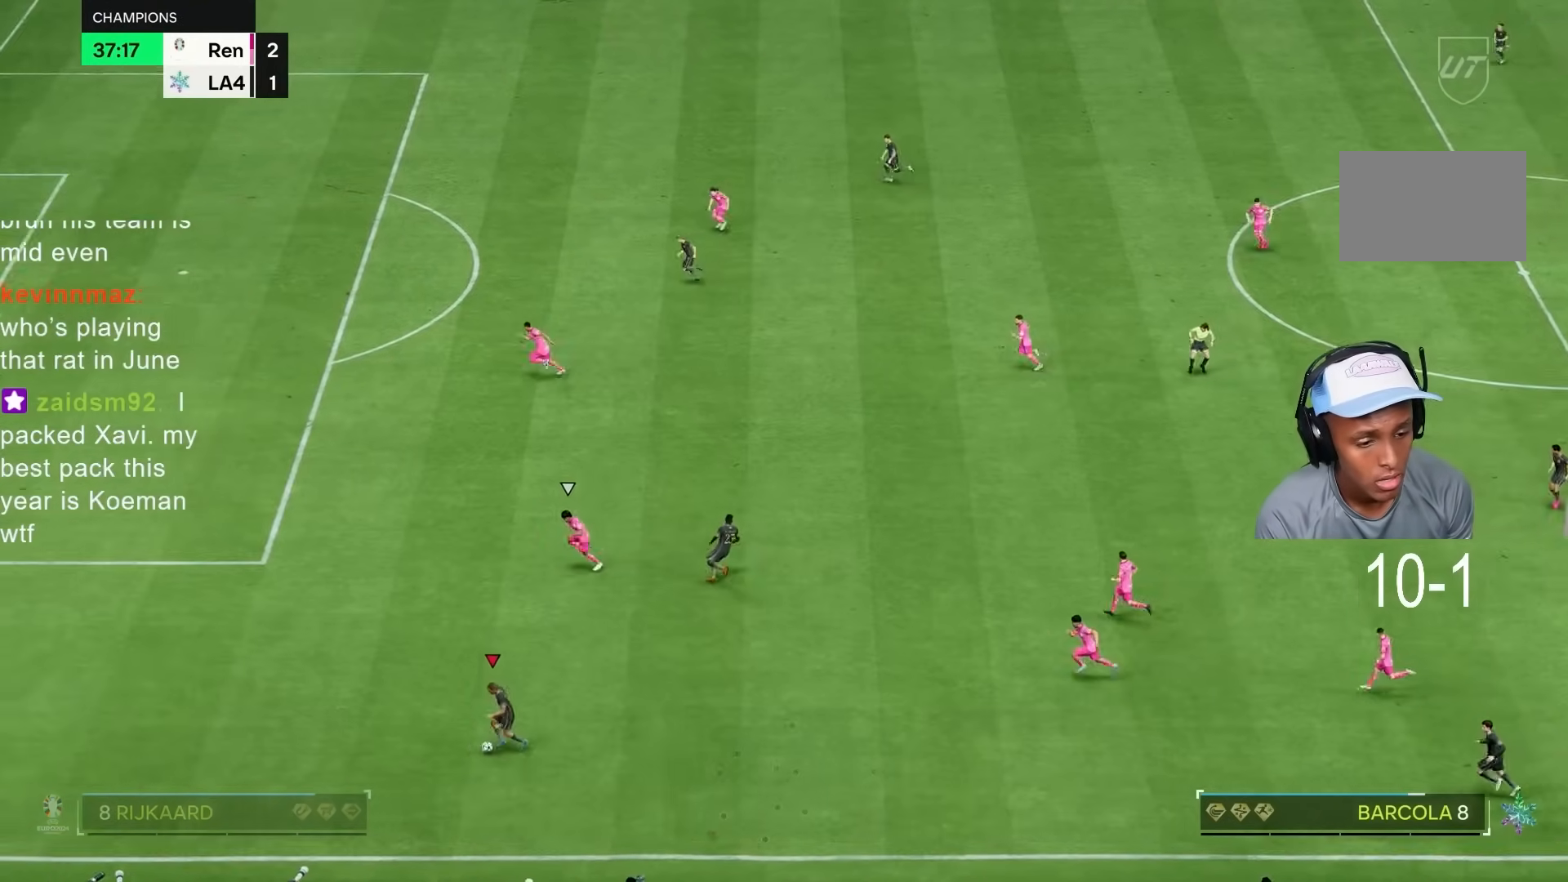
{"dt_ms": 500, "buttons": [], "left_stick": "left", "right_stick": "center", "events": [[450, "R2", "up"]]}
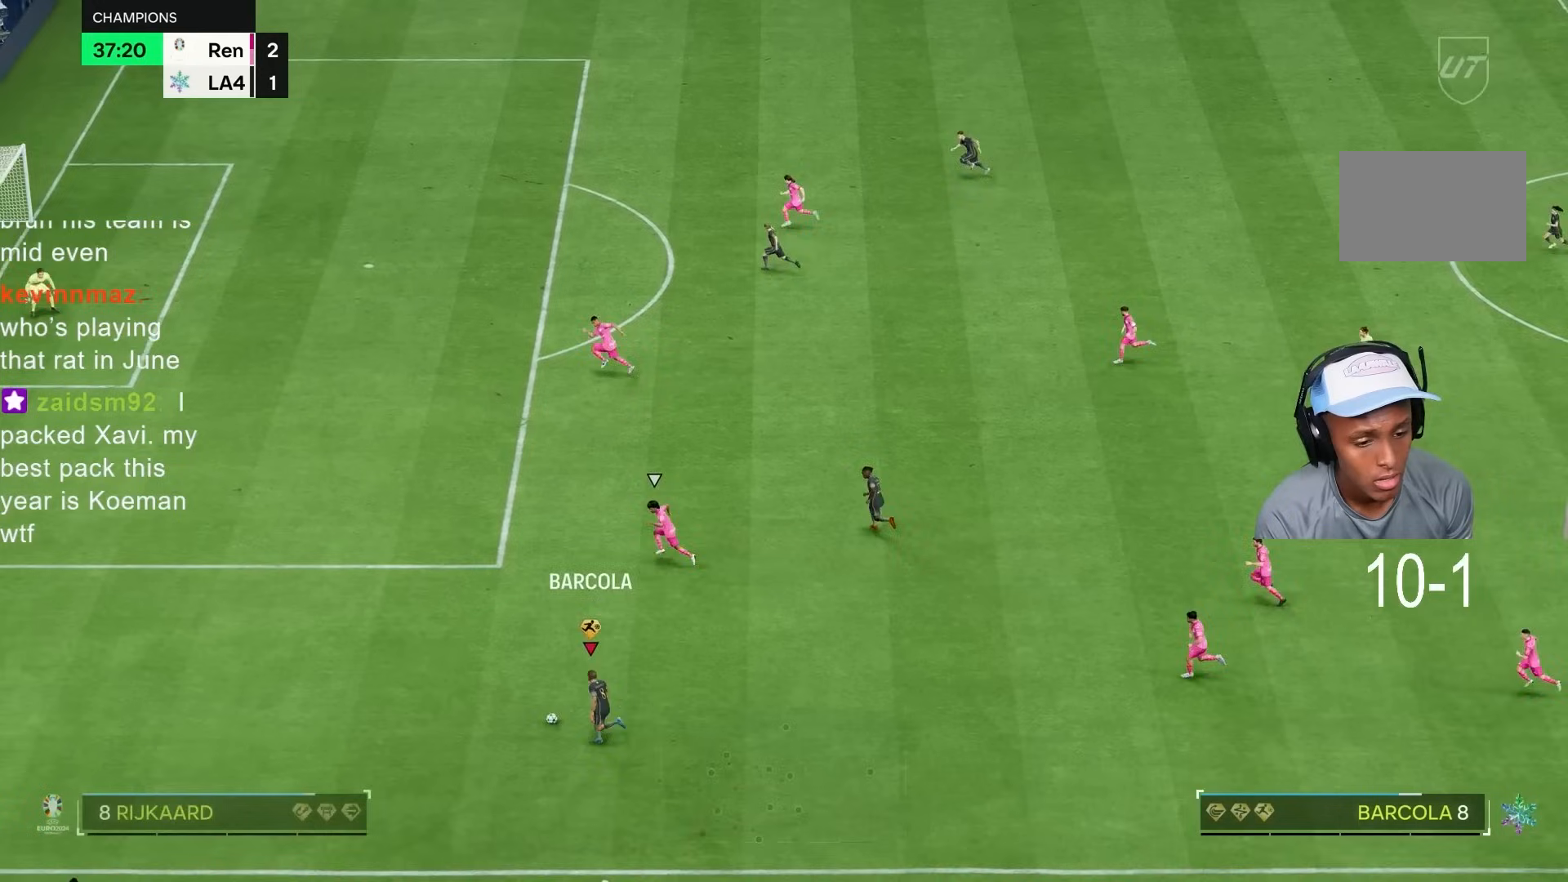
{"dt_ms": 1000, "buttons": ["CROSS"], "left_stick": "up", "right_stick": "center"}
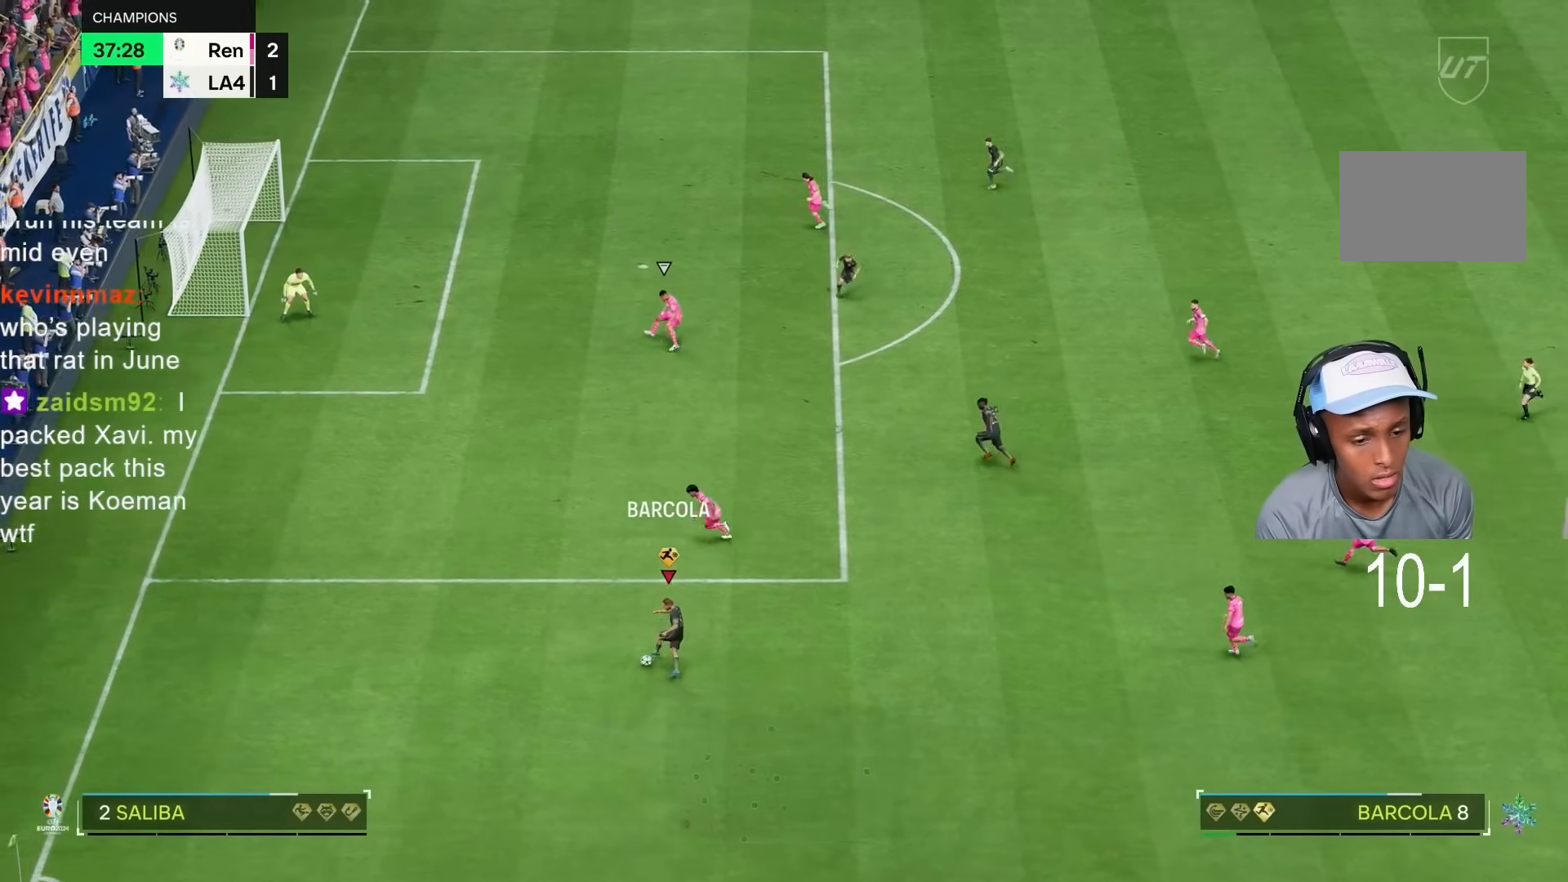
{"dt_ms": 500, "buttons": [], "left_stick": "left", "right_stick": "center", "events": [[33, "left_stick", "up-right"], [133, "CROSS", "up"], [450, "left_stick", "left"]]}
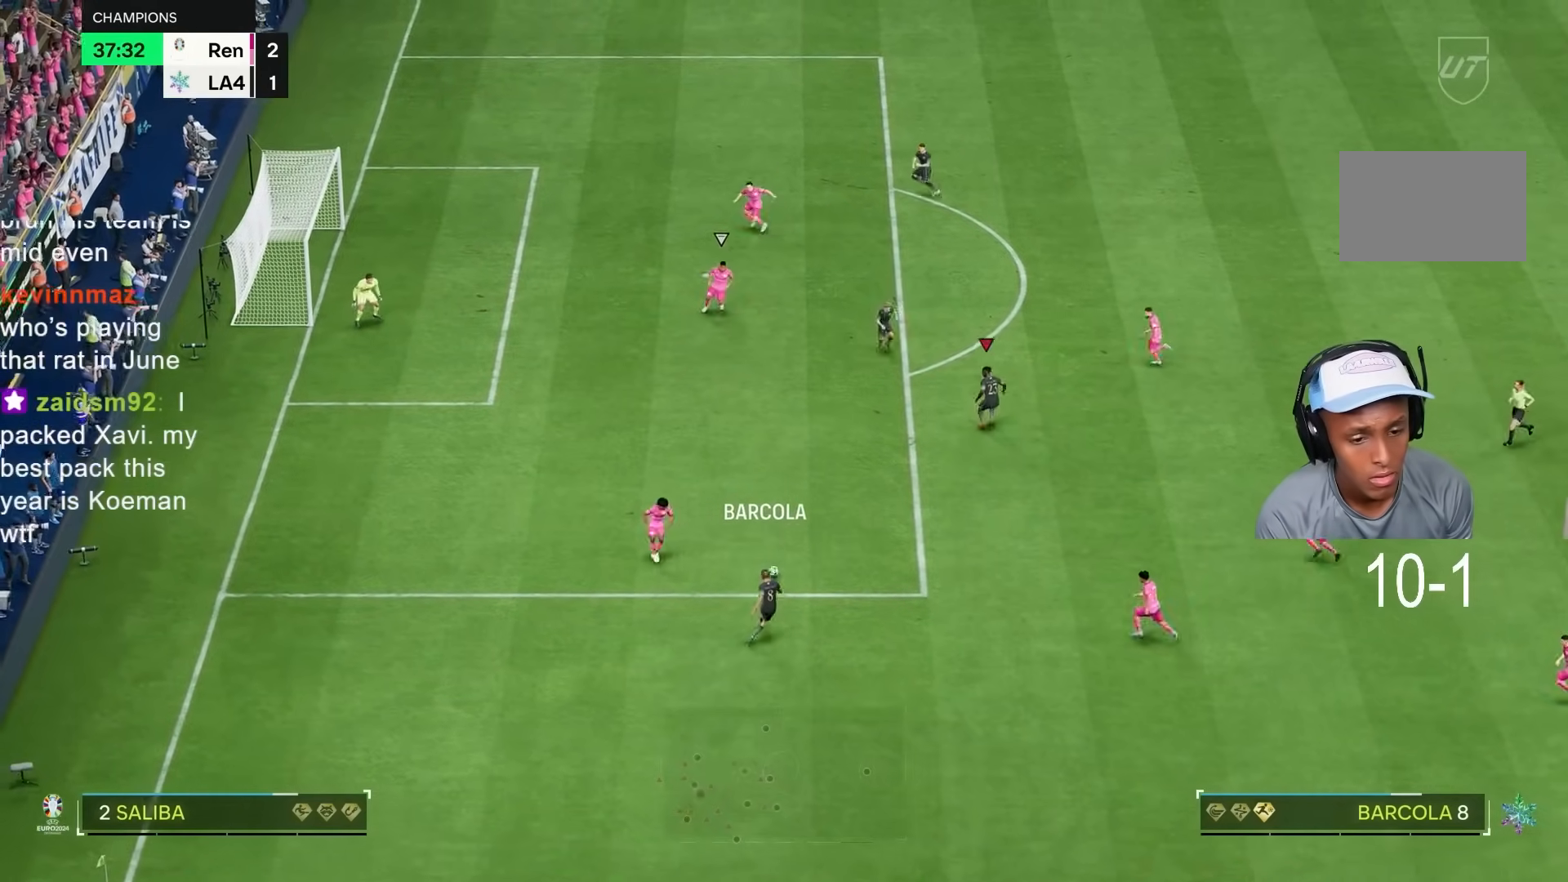
{"dt_ms": 500, "buttons": [], "left_stick": "down-left", "right_stick": "center", "events": [[117, "left_stick", "down-left"]]}
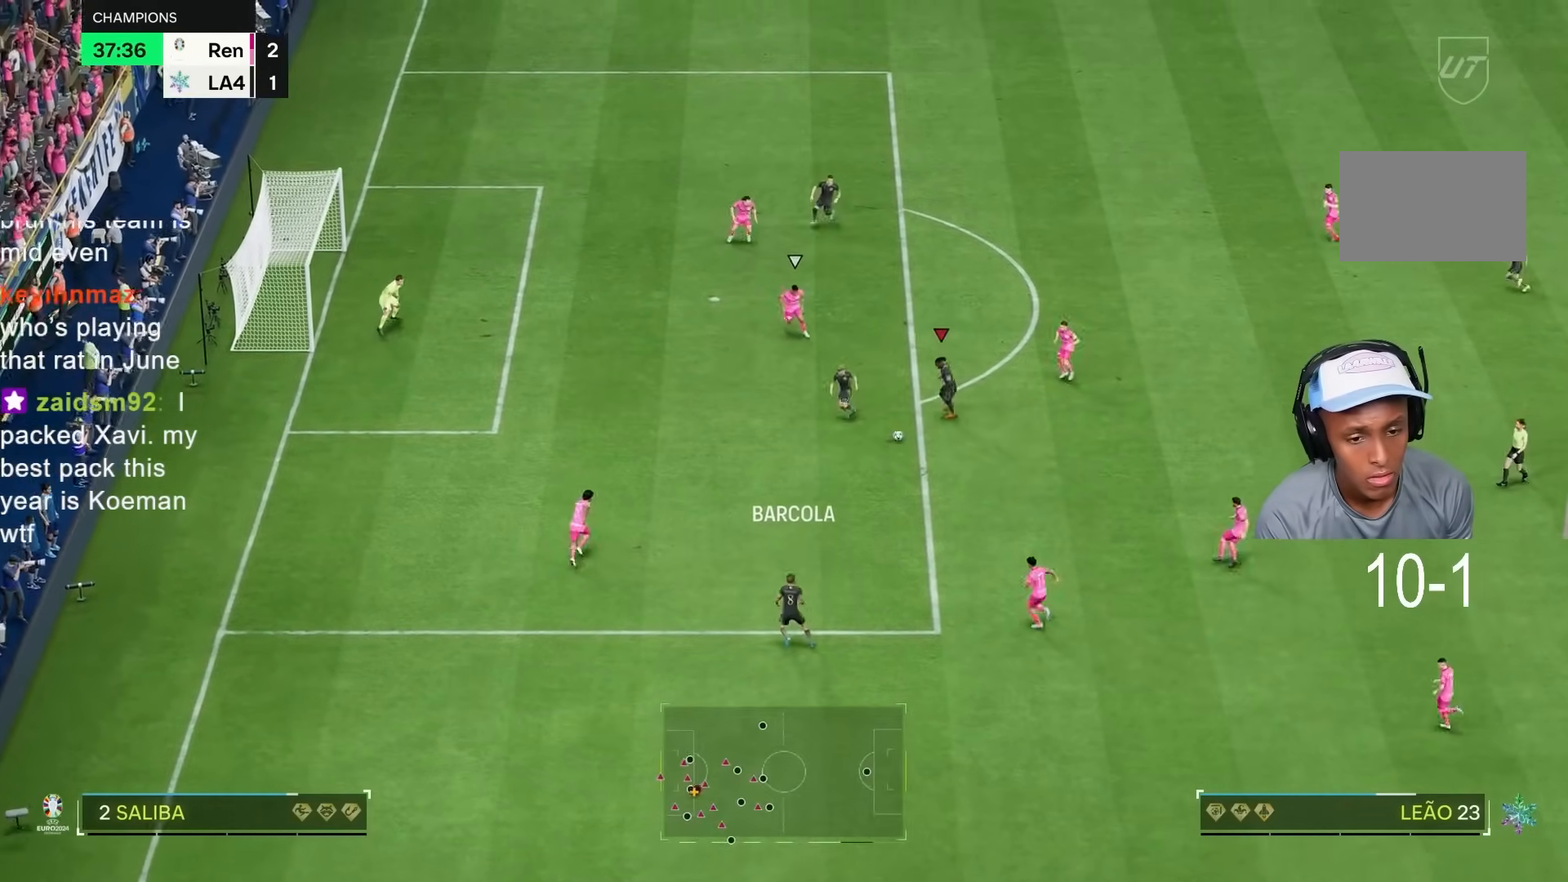
{"dt_ms": 500, "buttons": ["CIRCLE", "R2"], "left_stick": "up-left", "right_stick": "center", "events": [[200, "R2", "down"], [417, "CIRCLE", "down"], [483, "left_stick", "up-left"]]}
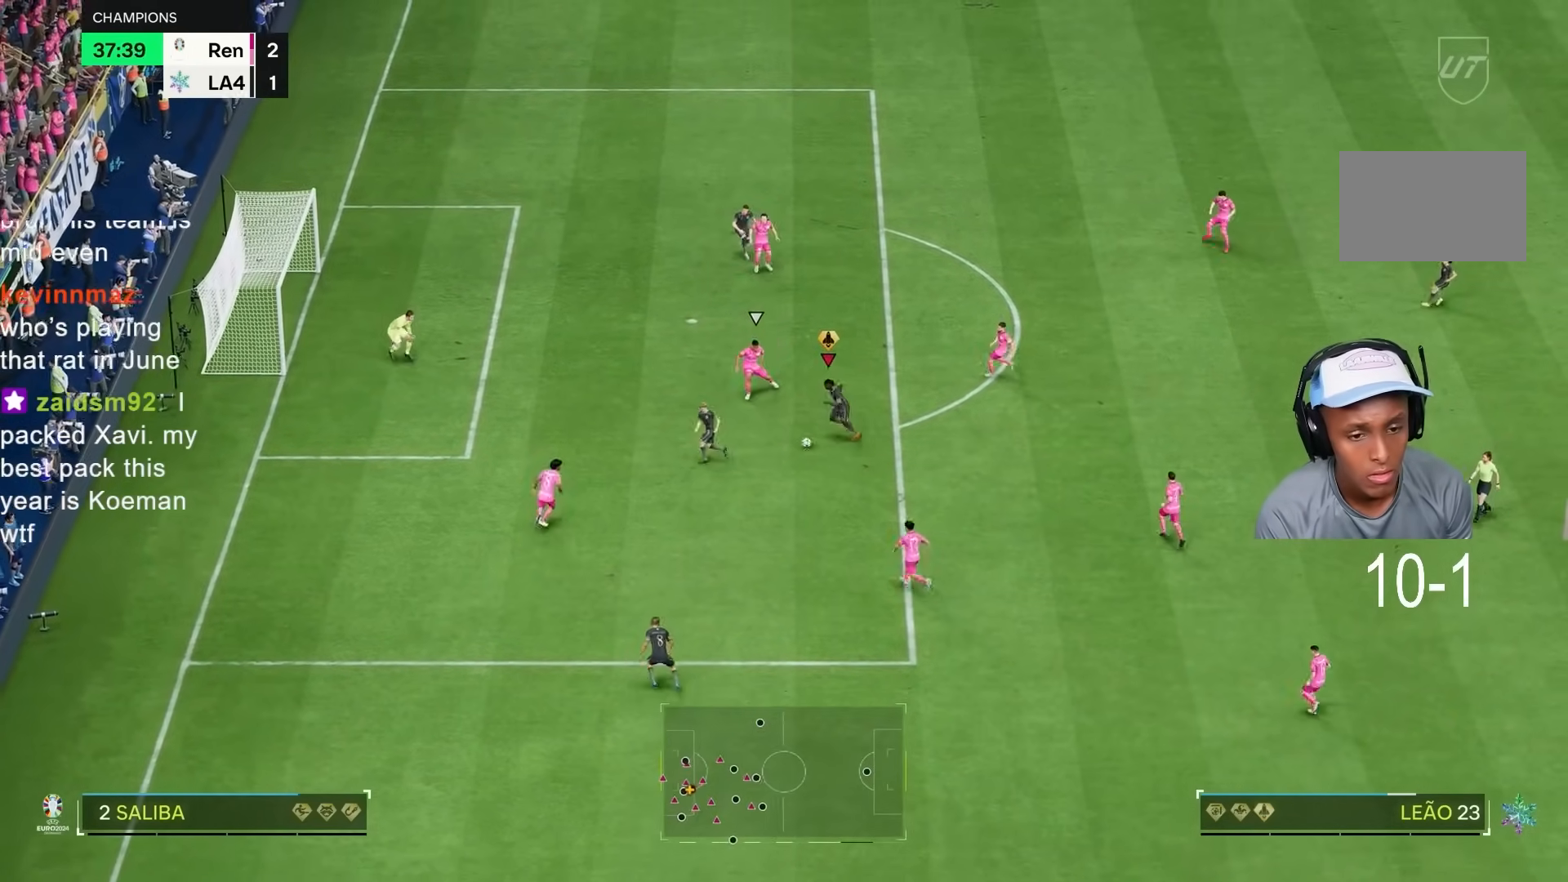
{"dt_ms": 500, "buttons": ["CIRCLE", "R2"], "left_stick": "left", "right_stick": "center", "events": [[117, "CIRCLE", "up"], [350, "left_stick", "left"], [450, "CIRCLE", "down"]]}
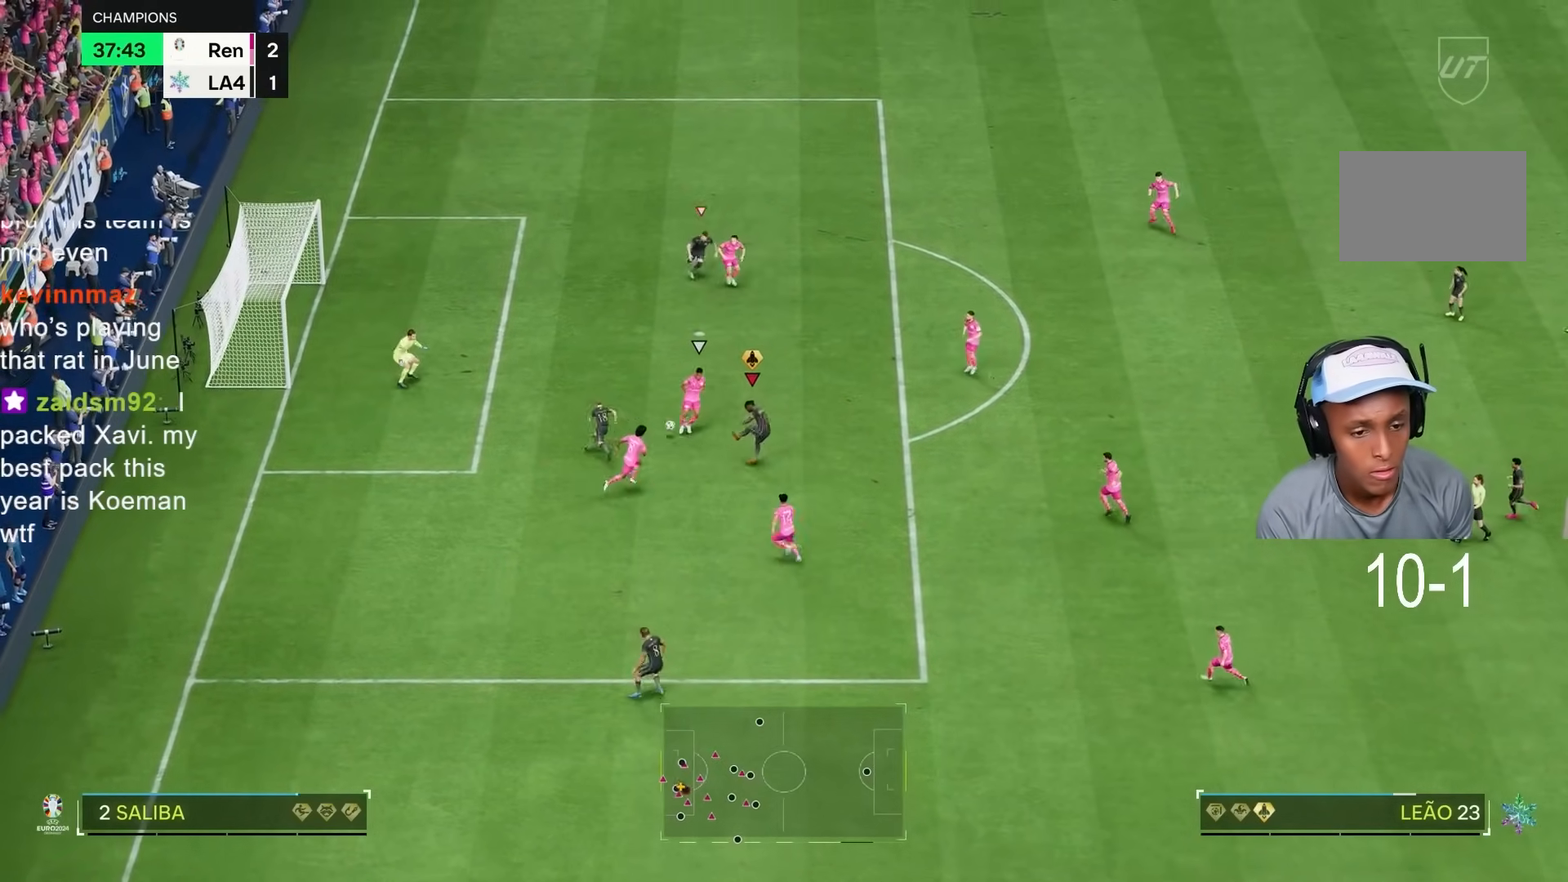
{"dt_ms": 500, "buttons": ["R2"], "left_stick": "down-left", "right_stick": "center", "events": [[133, "CIRCLE", "up"], [200, "left_stick", "down-left"]]}
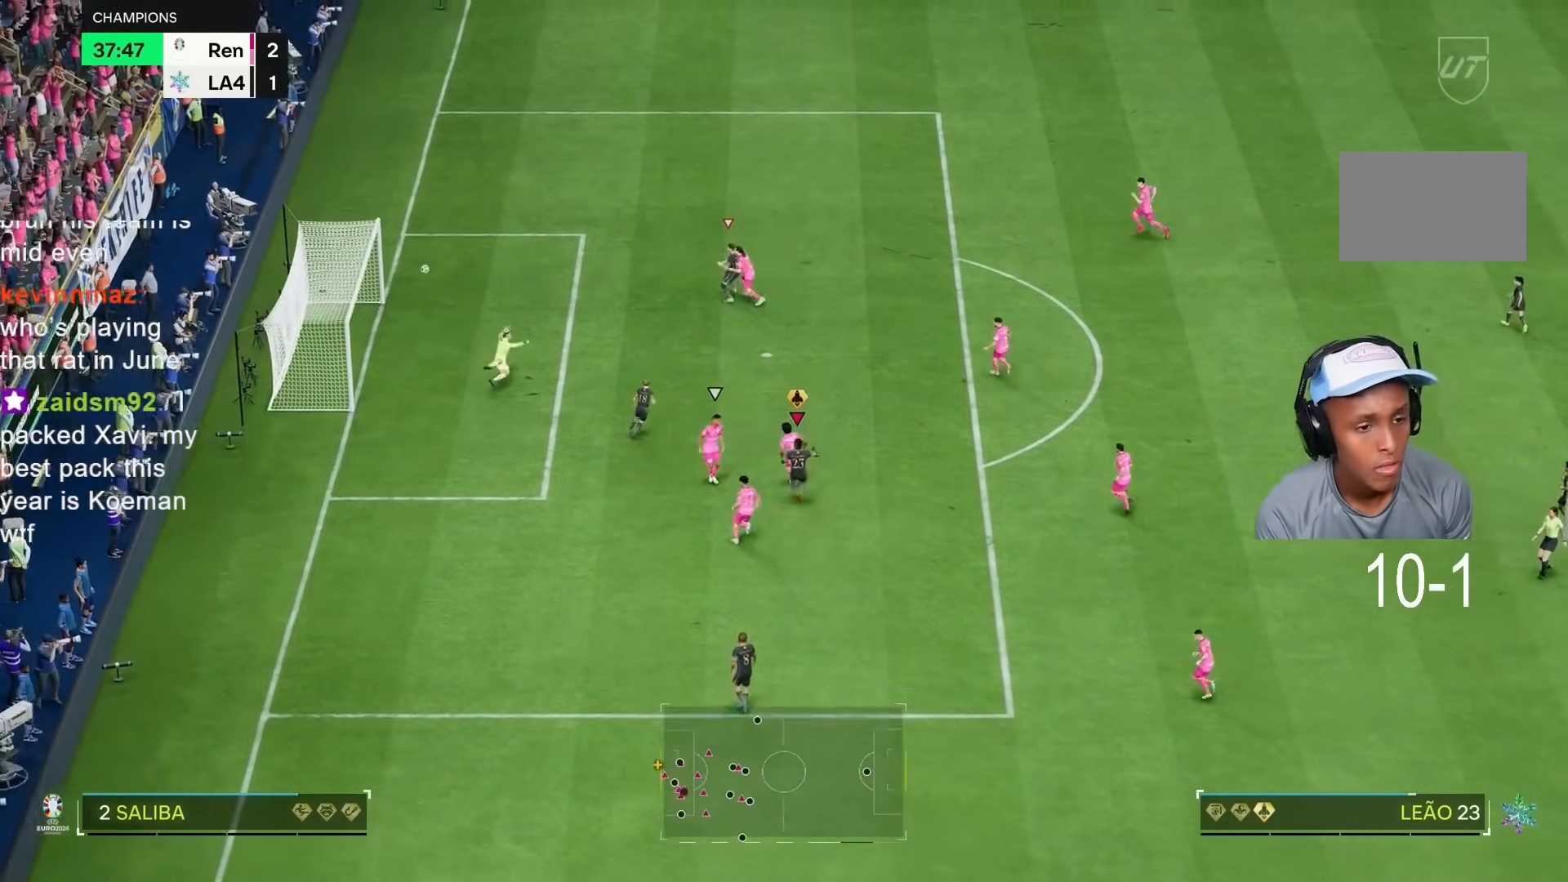
{"dt_ms": 500, "buttons": ["R2"], "left_stick": "center", "right_stick": "center", "events": [[417, "left_stick", "center"]]}
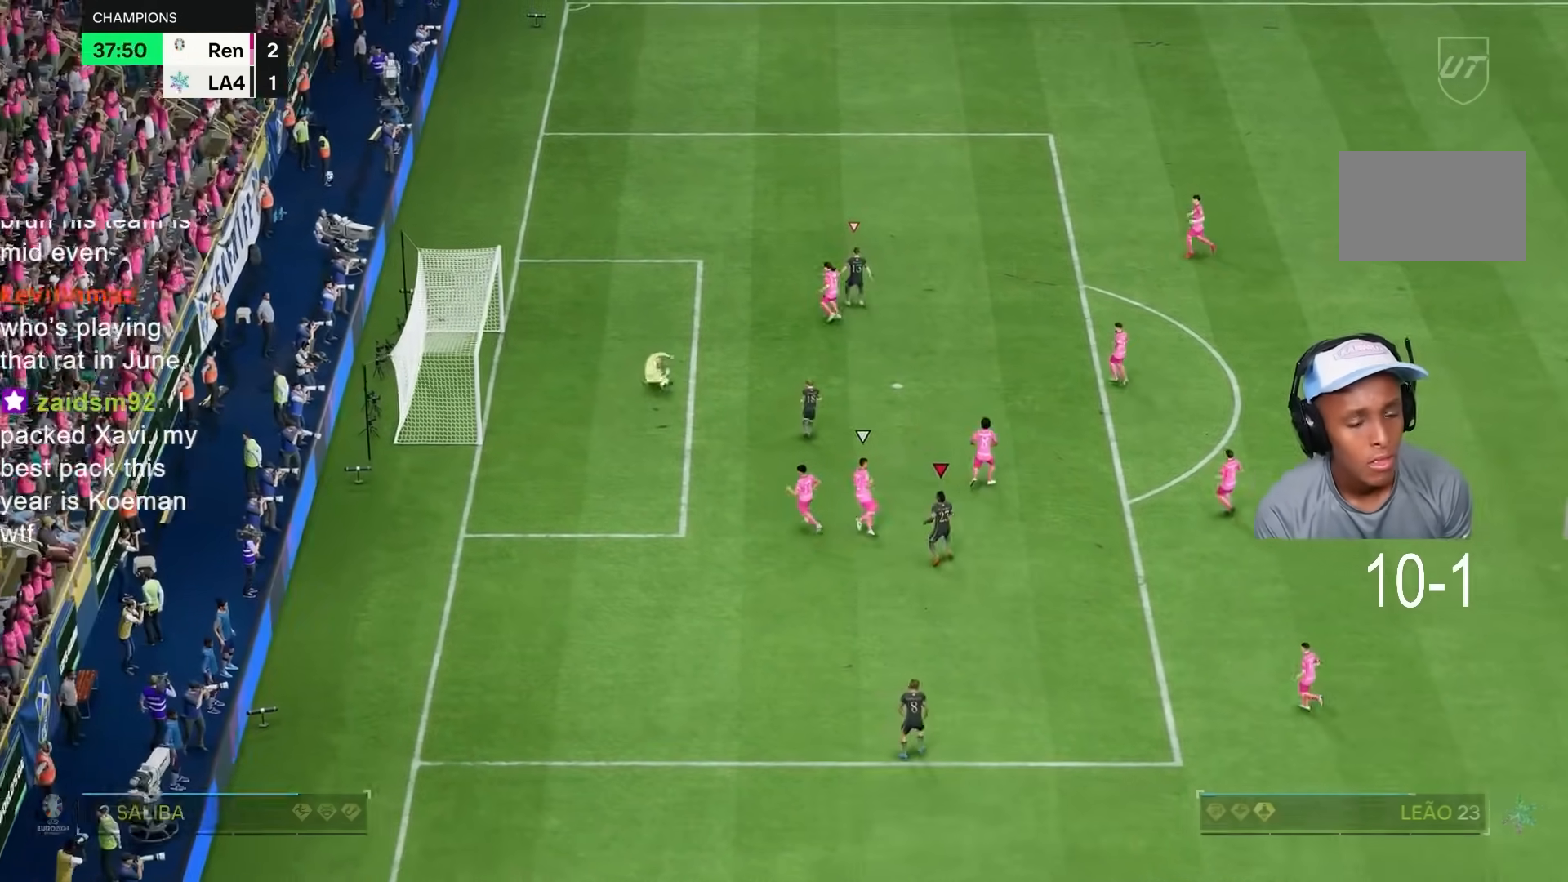
{"dt_ms": 500, "buttons": [], "left_stick": "center", "right_stick": "center", "events": [[100, "R2", "up"]]}
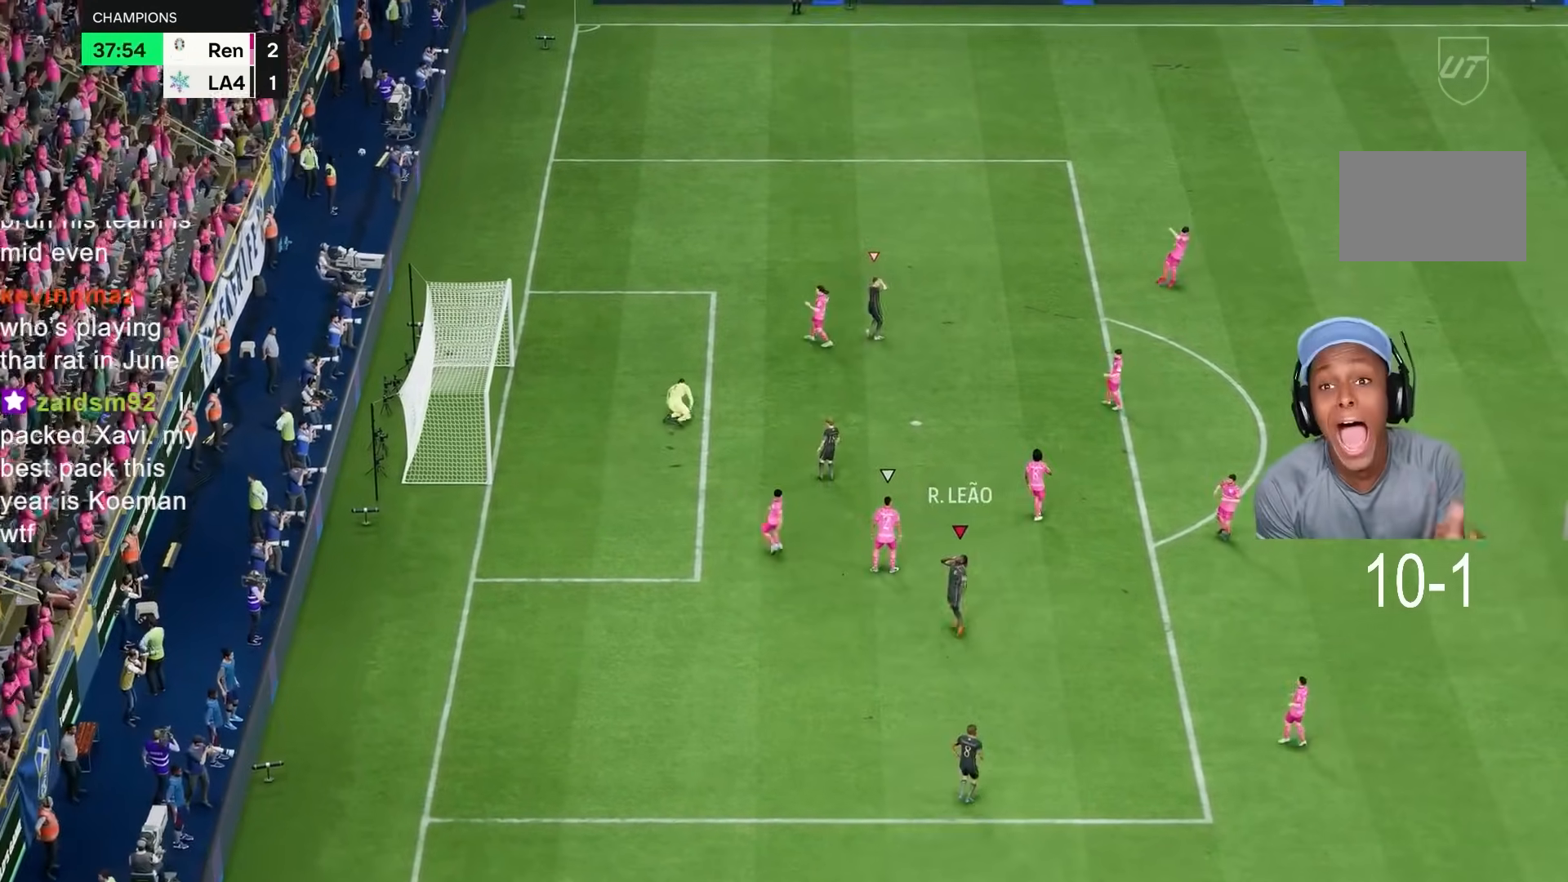
{"dt_ms": 500, "buttons": [], "left_stick": "center", "right_stick": "center", "events": []}
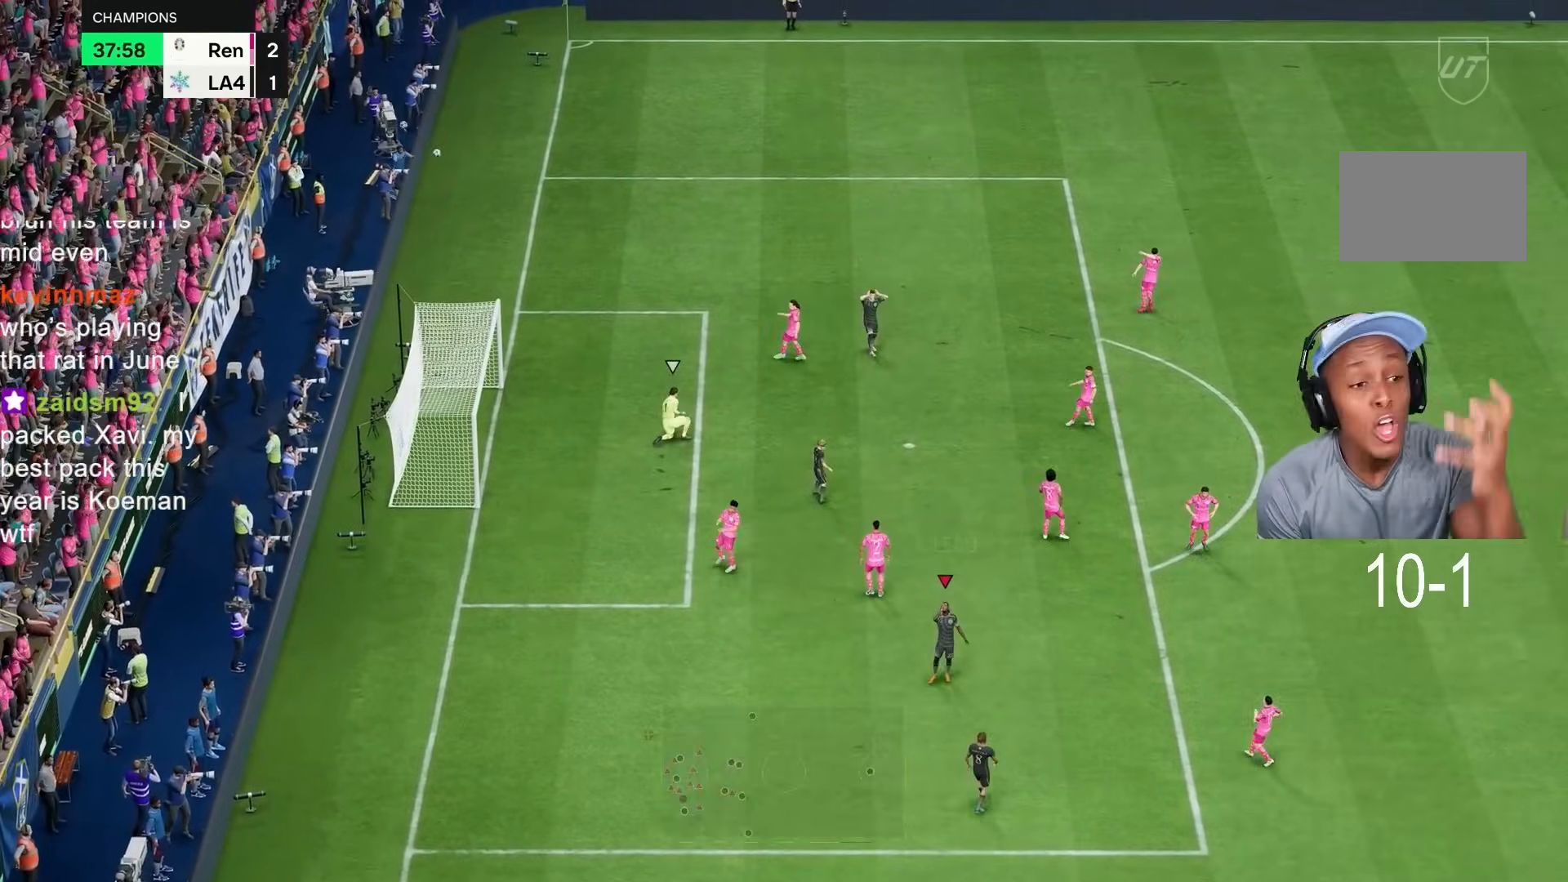
{"dt_ms": 500, "buttons": [], "left_stick": "center", "right_stick": "center", "events": []}
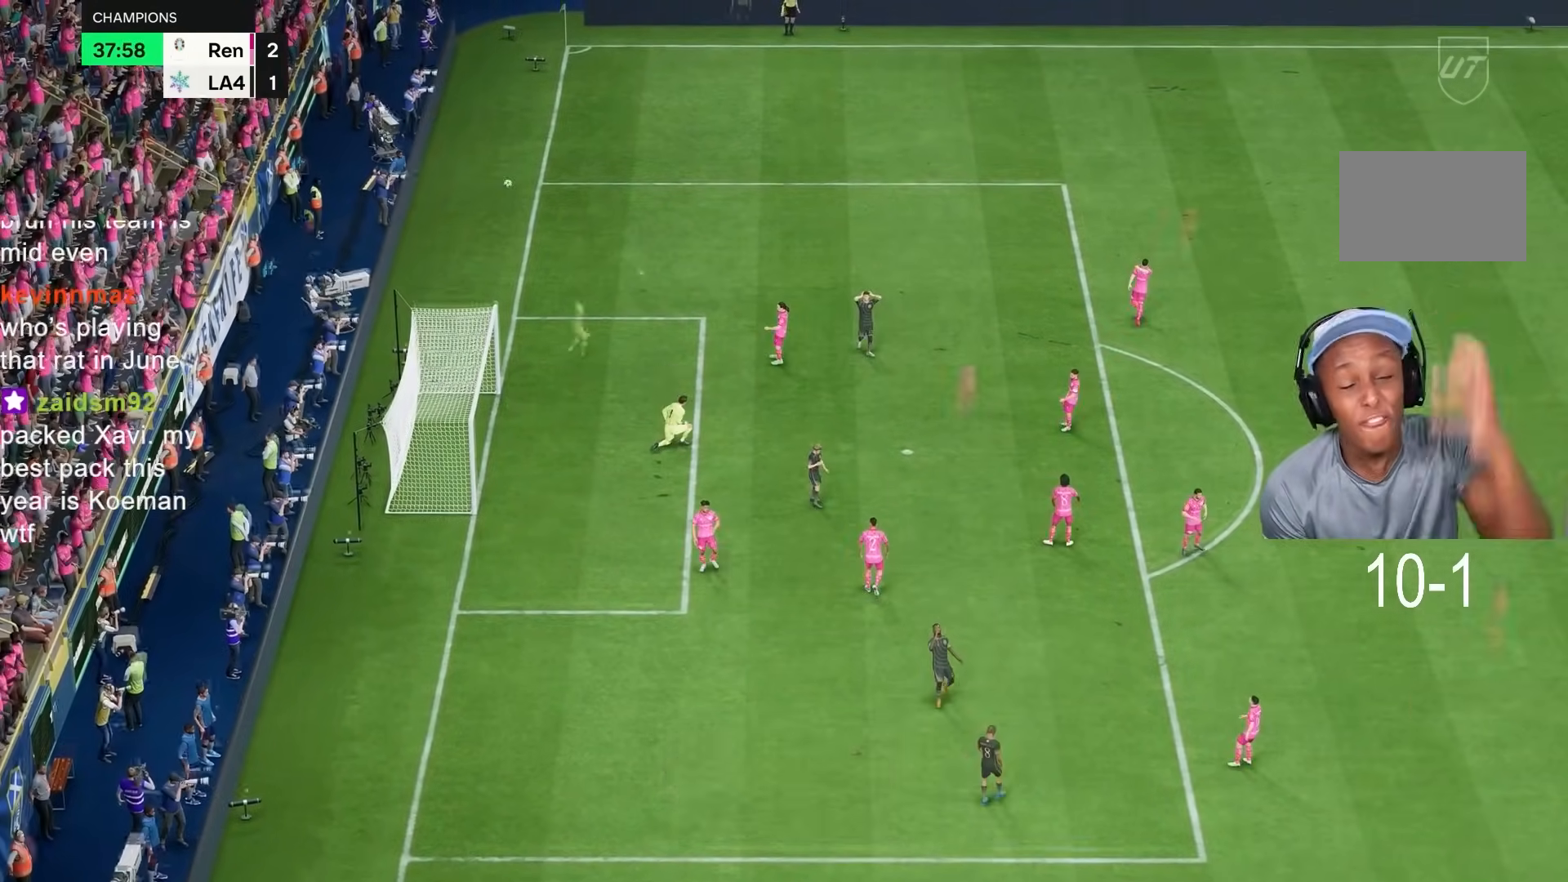
{"dt_ms": 500, "buttons": [], "left_stick": "center", "right_stick": "center", "events": []}
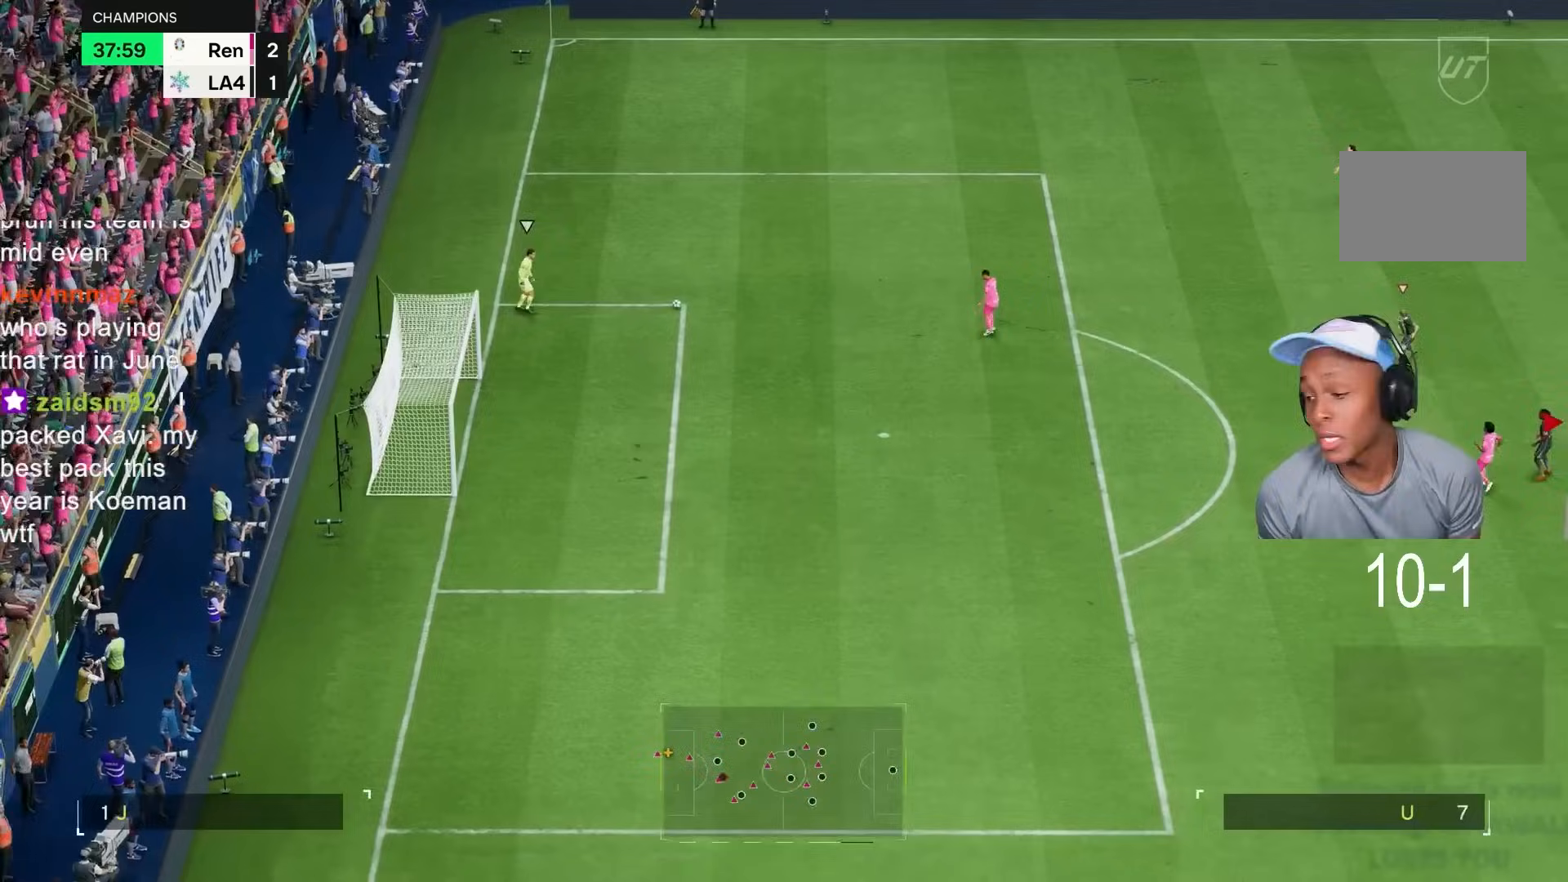
{"dt_ms": 500, "buttons": [], "left_stick": "left", "right_stick": "center", "events": [[150, "left_stick", "down"], [367, "left_stick", "down-left"], [500, "left_stick", "left"]]}
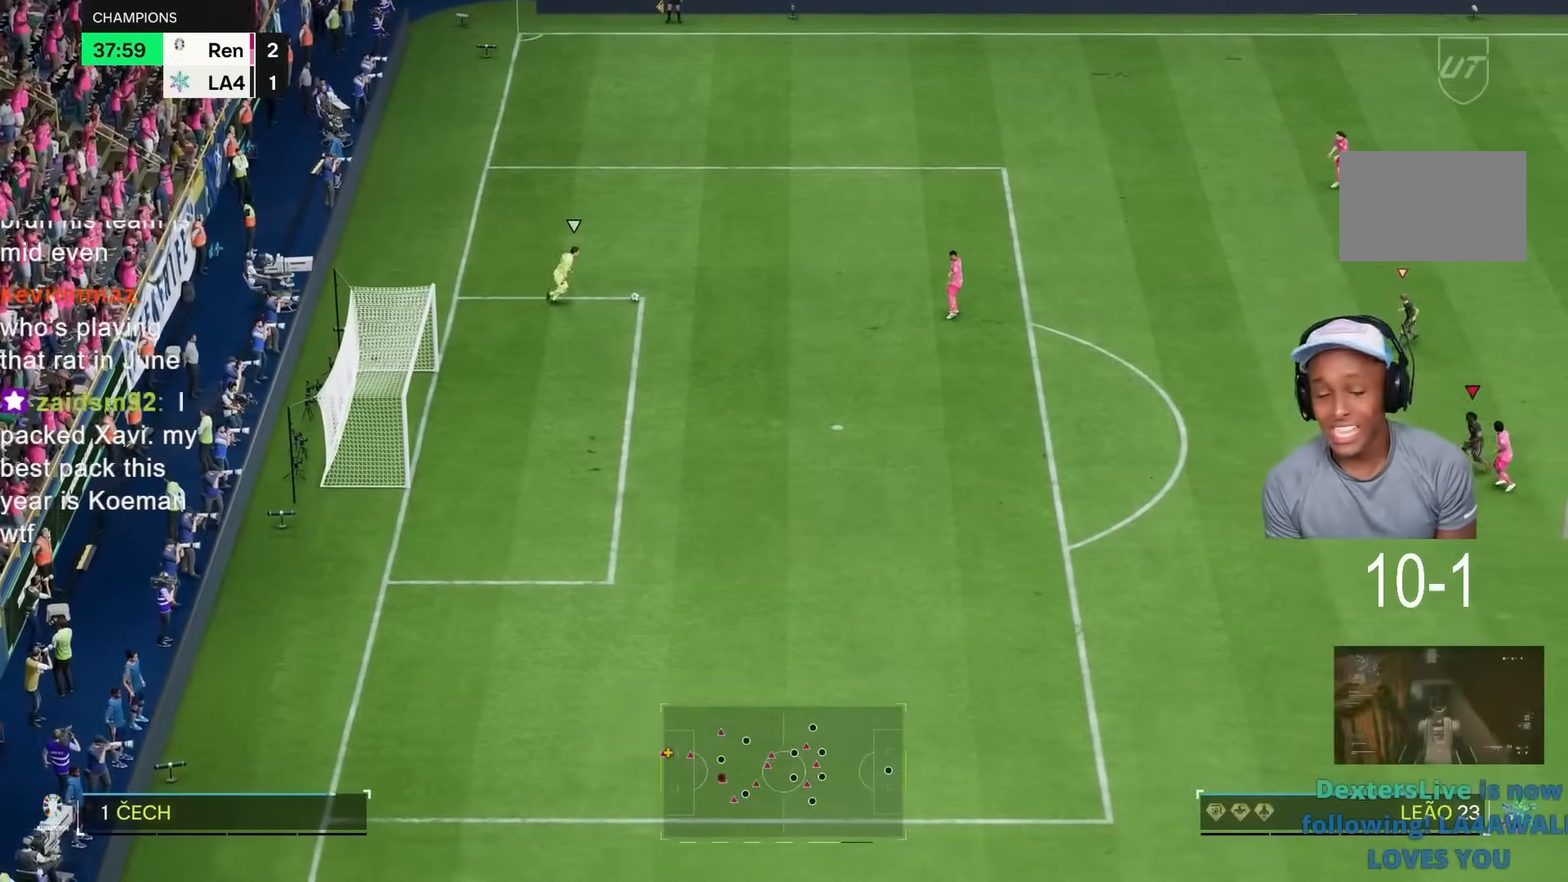
{"dt_ms": 500, "buttons": ["R2"], "left_stick": "left", "right_stick": "center", "events": [[317, "R2", "down"]]}
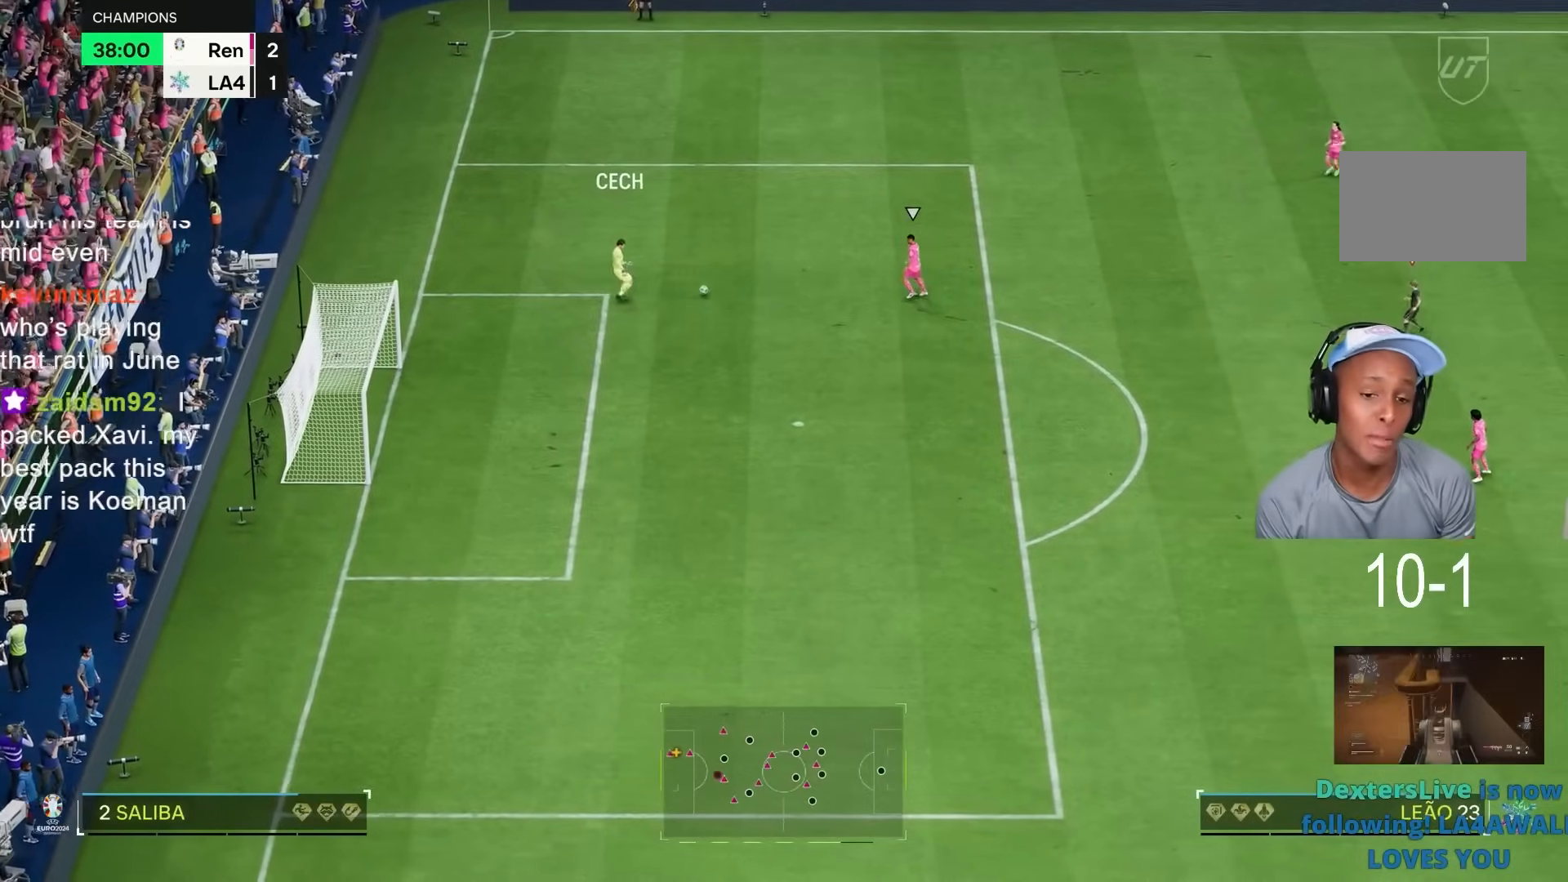
{"dt_ms": 500, "buttons": ["R2"], "left_stick": "up", "right_stick": "center", "events": [[417, "R2", "up"], [433, "left_stick", "up"], [483, "R2", "down"]]}
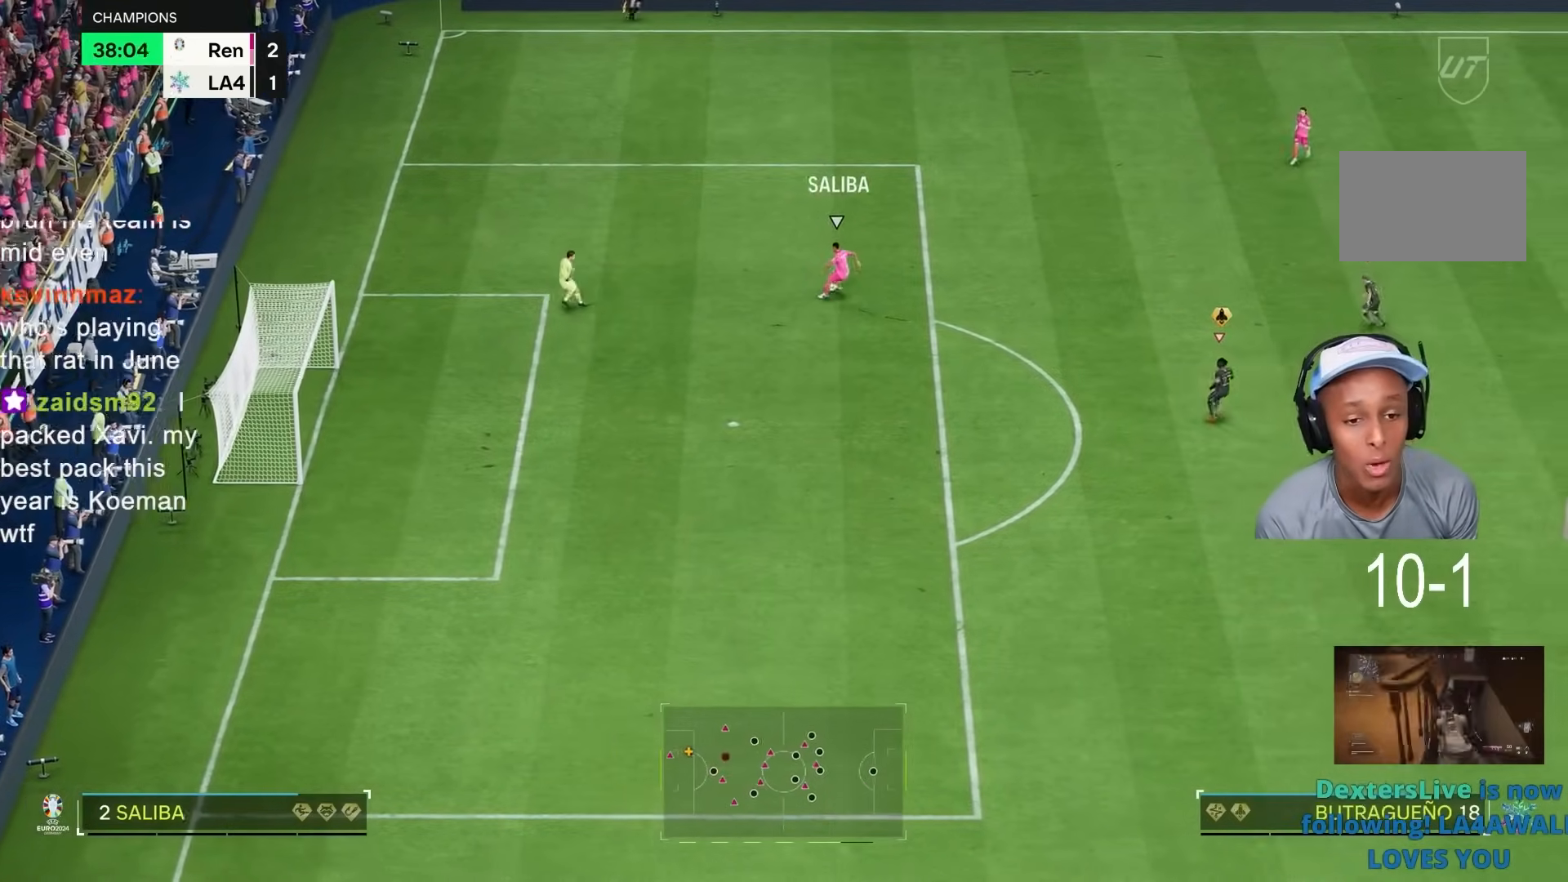
{"dt_ms": 500, "buttons": ["R2"], "left_stick": "up", "right_stick": "center", "events": []}
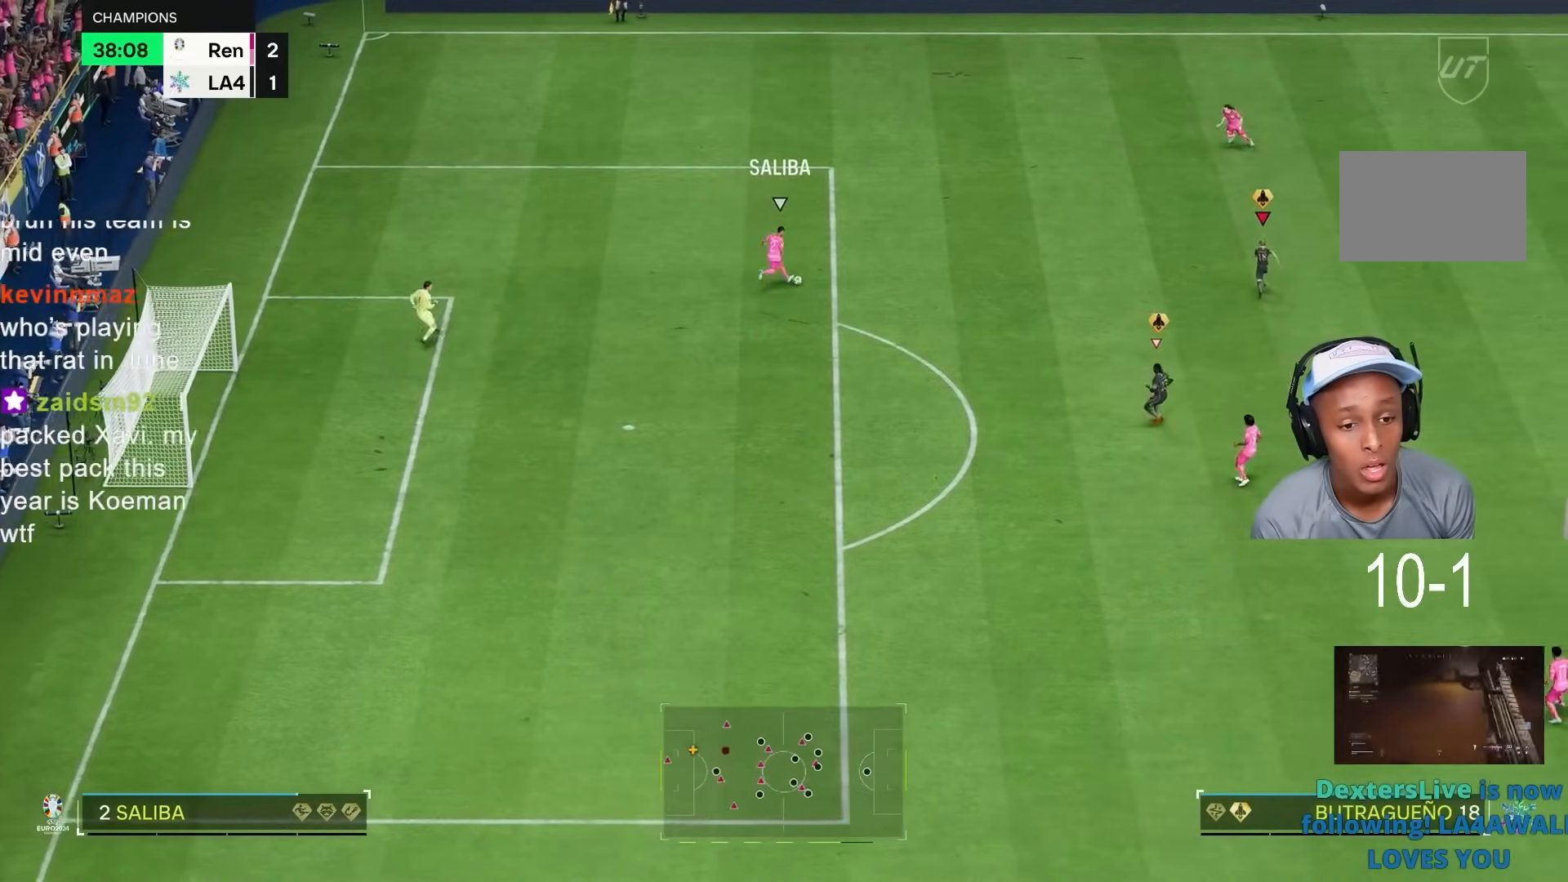
{"dt_ms": 500, "buttons": ["R2"], "left_stick": "up", "right_stick": "center", "events": []}
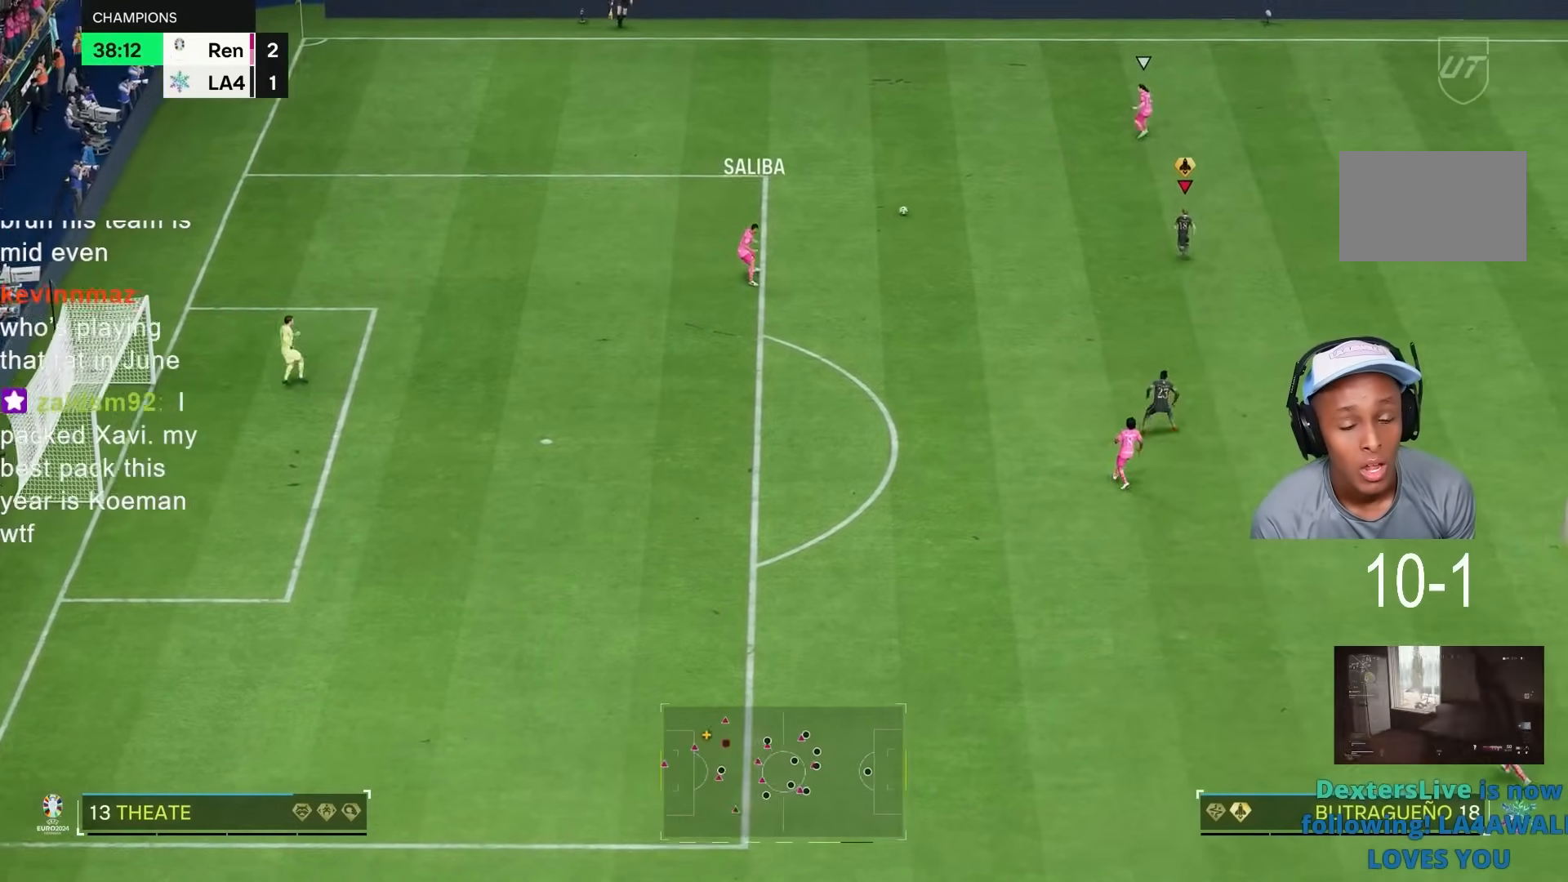
{"dt_ms": 500, "buttons": ["R2"], "left_stick": "right", "right_stick": "center", "events": [[317, "left_stick", "up-right"], [450, "left_stick", "right"]]}
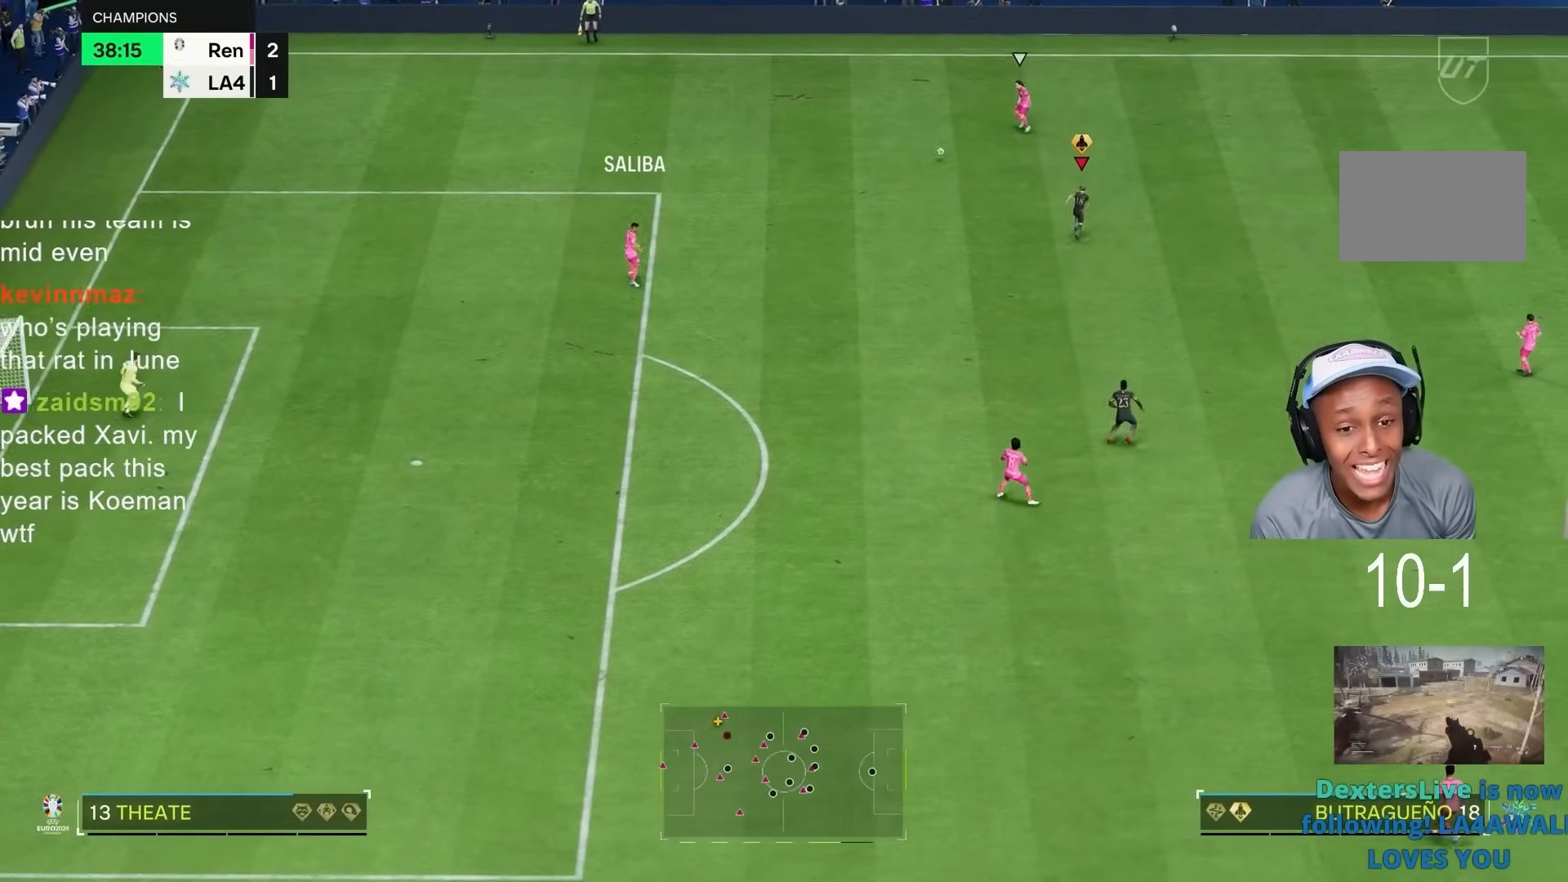
{"dt_ms": 500, "buttons": ["R2"], "left_stick": "right", "right_stick": "center", "events": []}
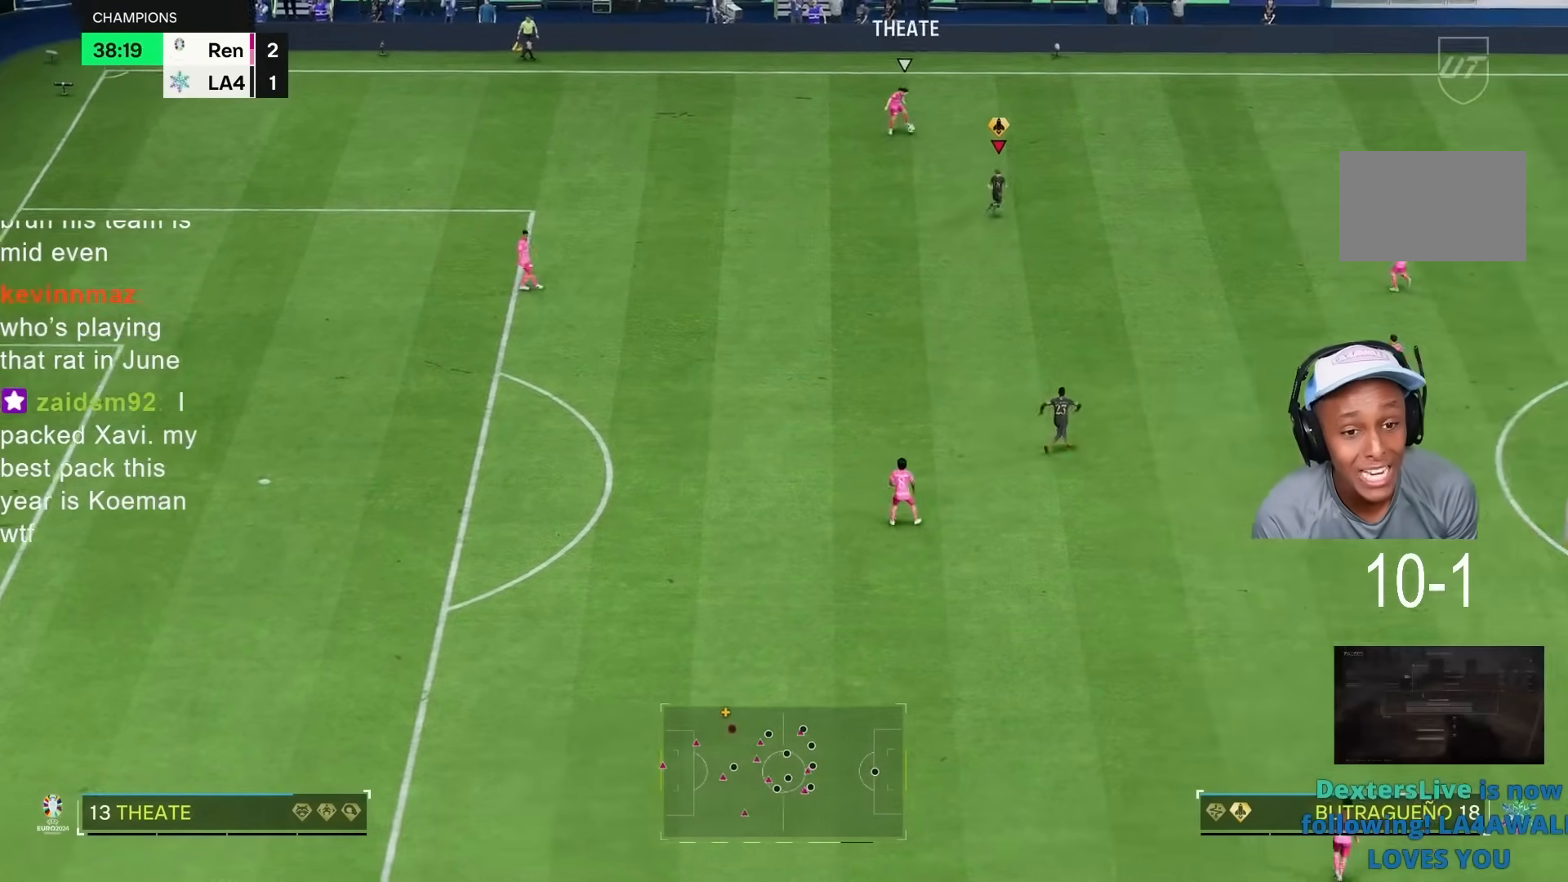
{"dt_ms": 500, "buttons": ["R2"], "left_stick": "right", "right_stick": "center", "events": []}